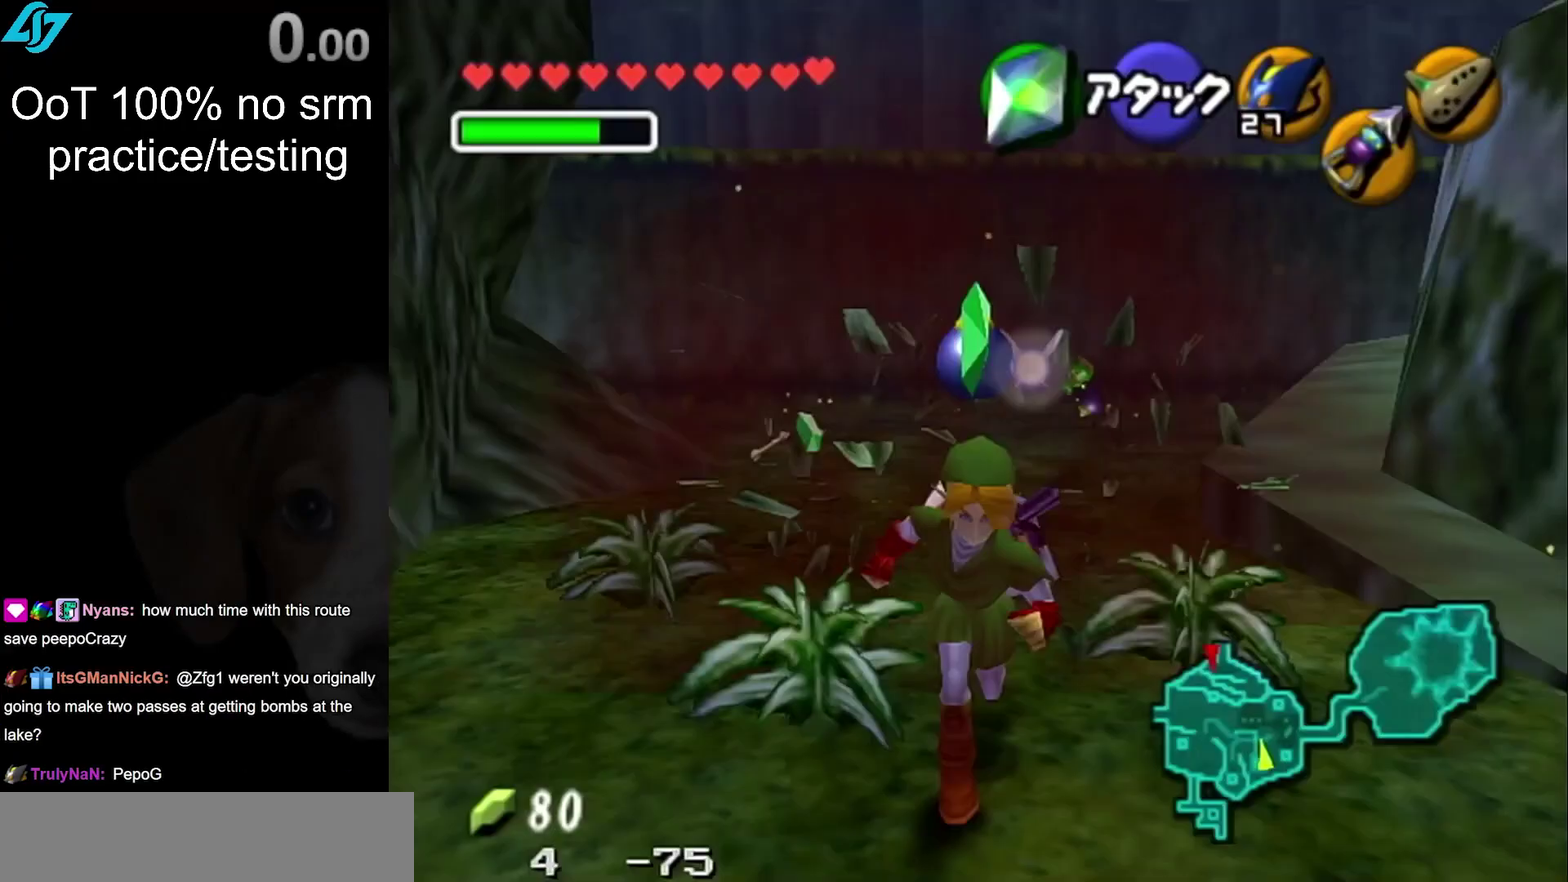
Gameplay with a controller; each line is a JSON object with the inputs held at the frame after it. "events" lists button and stick changes between this image and that frame as [ms after this image, input, new state], when the widget could be followed in between. Not read: L3 R3.
{"buttons": [], "left_stick": "up", "right_stick": "center", "events": [[250, "left_stick", "up-left"], [350, "left_stick", "up"]]}
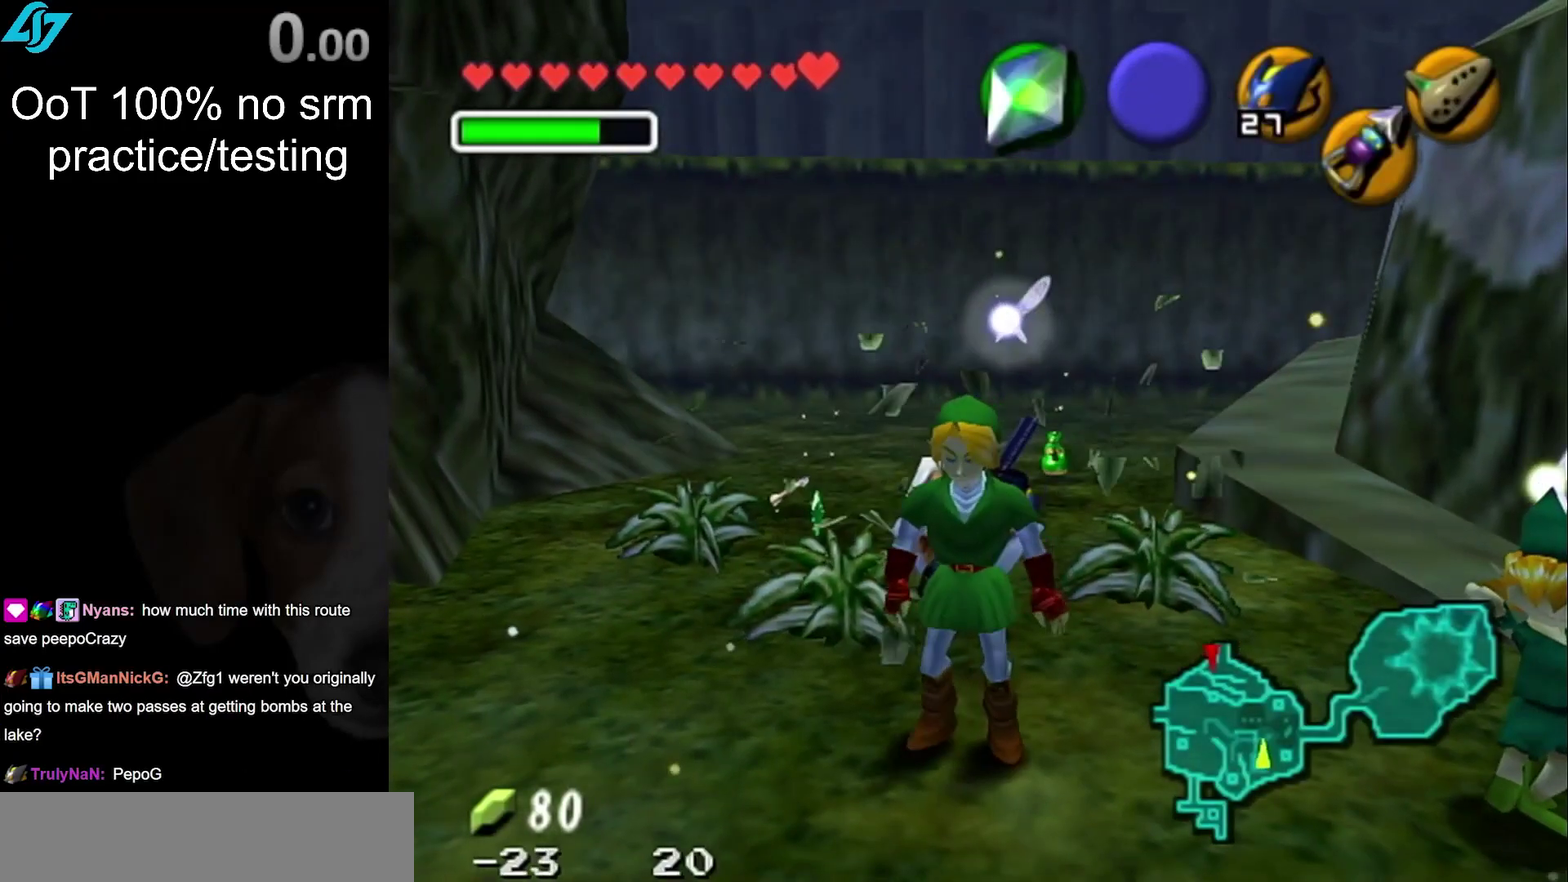
{"buttons": [], "left_stick": "center", "right_stick": "center", "events": [[250, "left_stick", "center"]]}
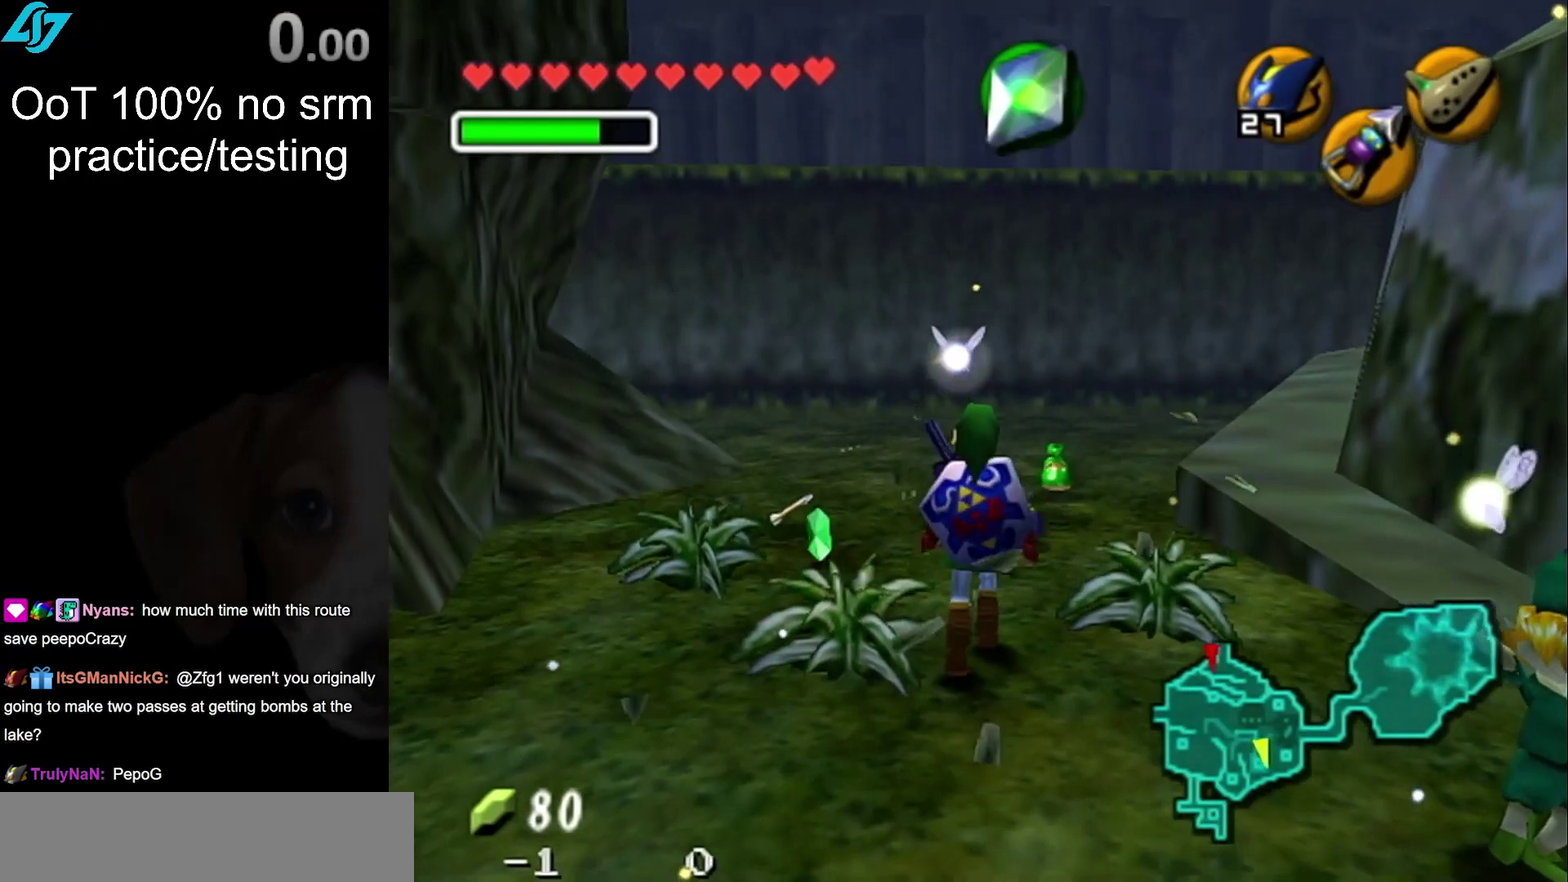
{"buttons": [], "left_stick": "center", "right_stick": "center", "events": []}
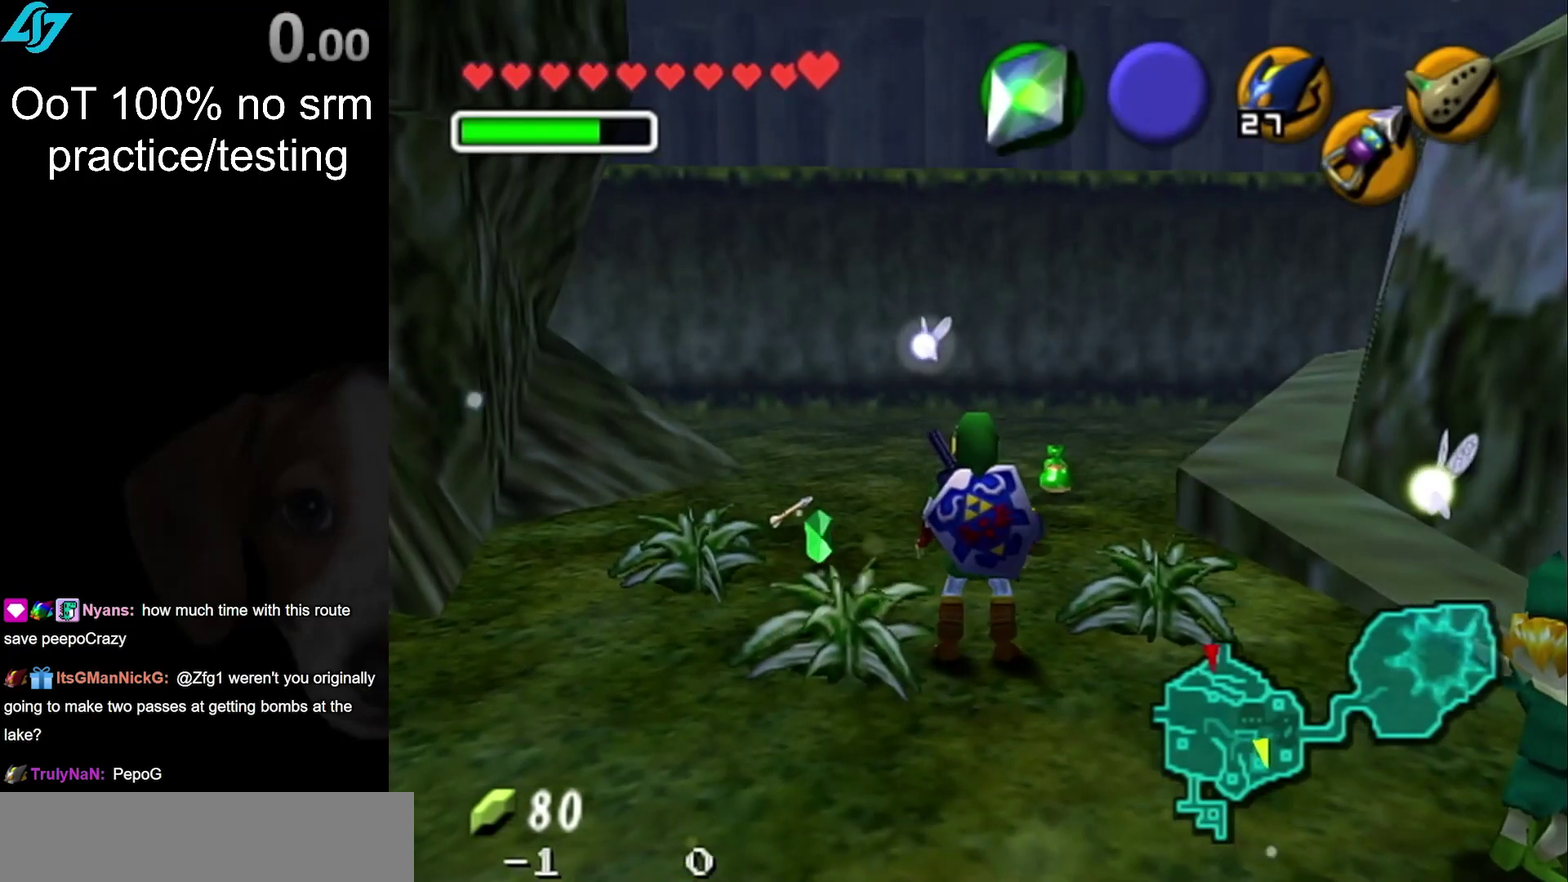
{"buttons": [], "left_stick": "up", "right_stick": "center", "events": [[133, "left_stick", "up"]]}
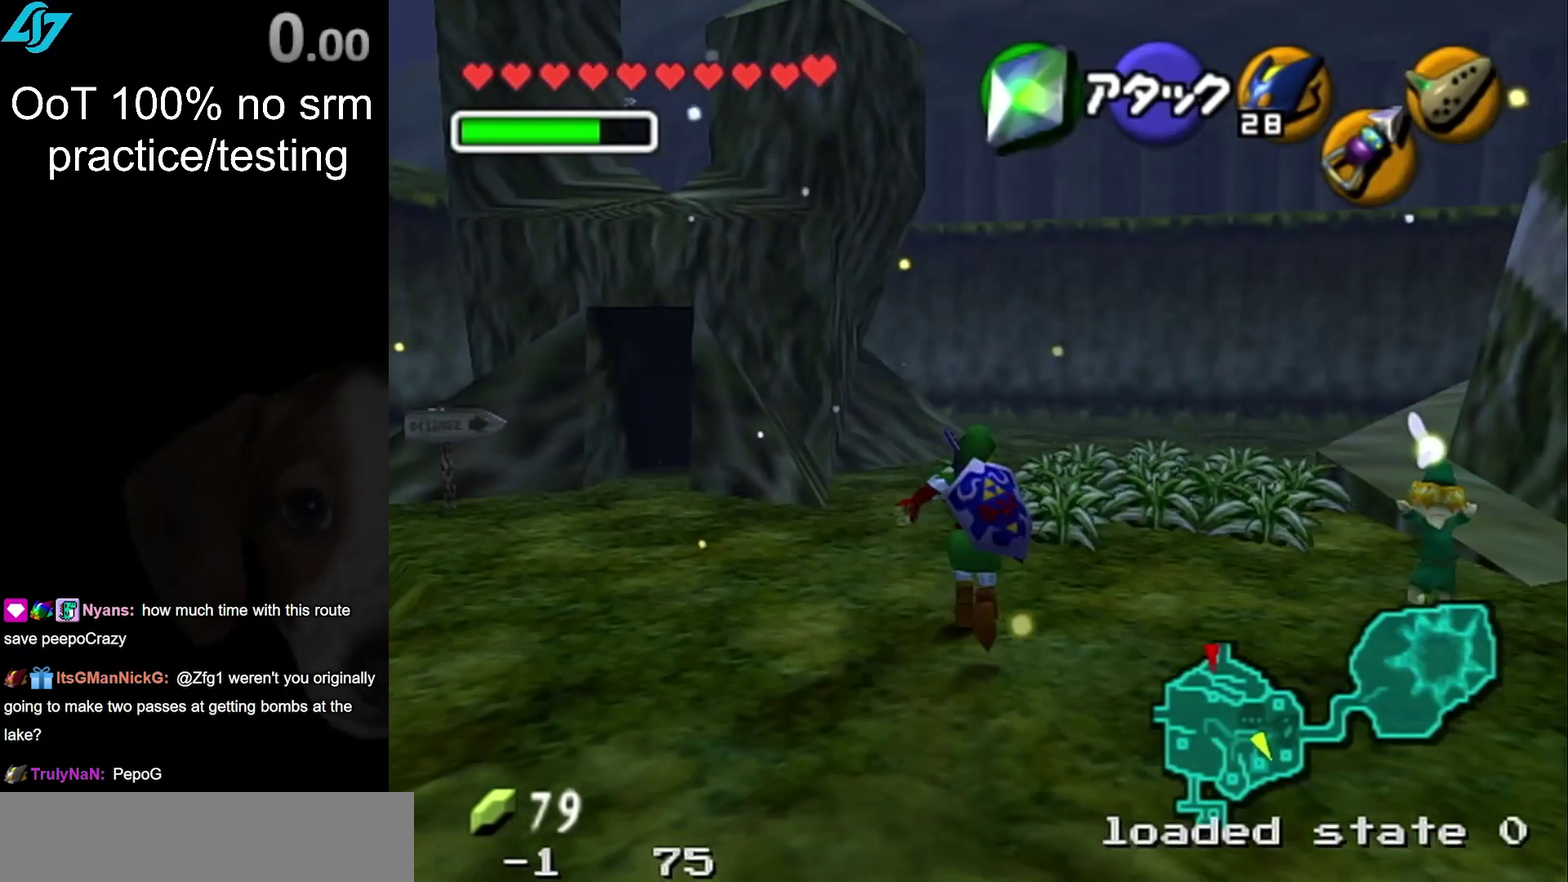
{"buttons": [], "left_stick": "up-right", "right_stick": "center", "events": [[167, "left_stick", "up-right"]]}
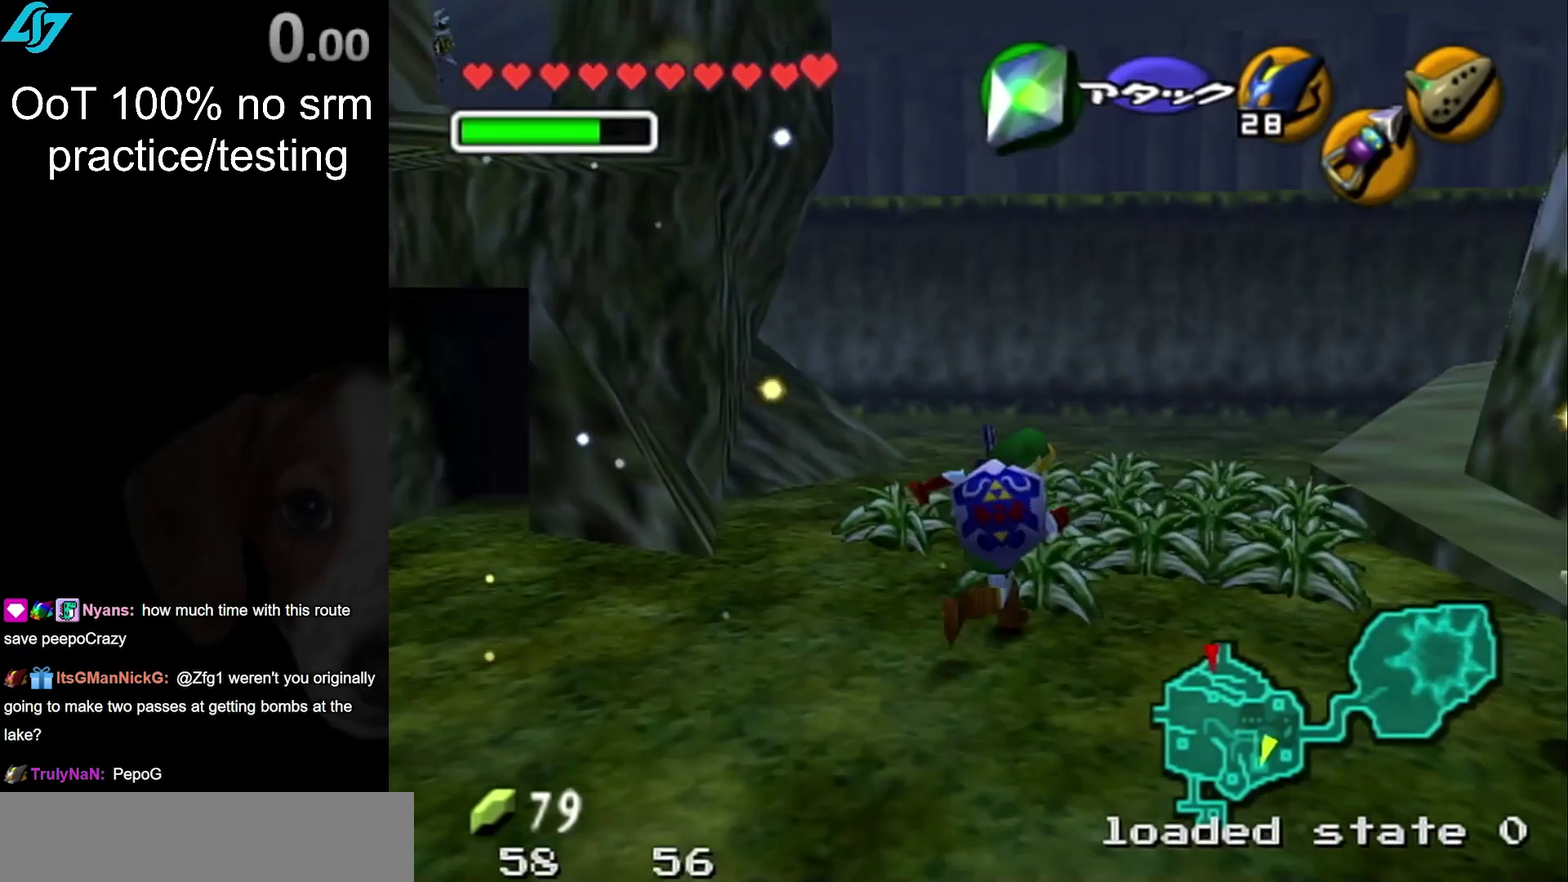
{"buttons": [], "left_stick": "up-right", "right_stick": "center", "events": [[33, "left_stick", "up"], [167, "left_stick", "up-left"], [300, "left_stick", "up"], [433, "left_stick", "up-right"]]}
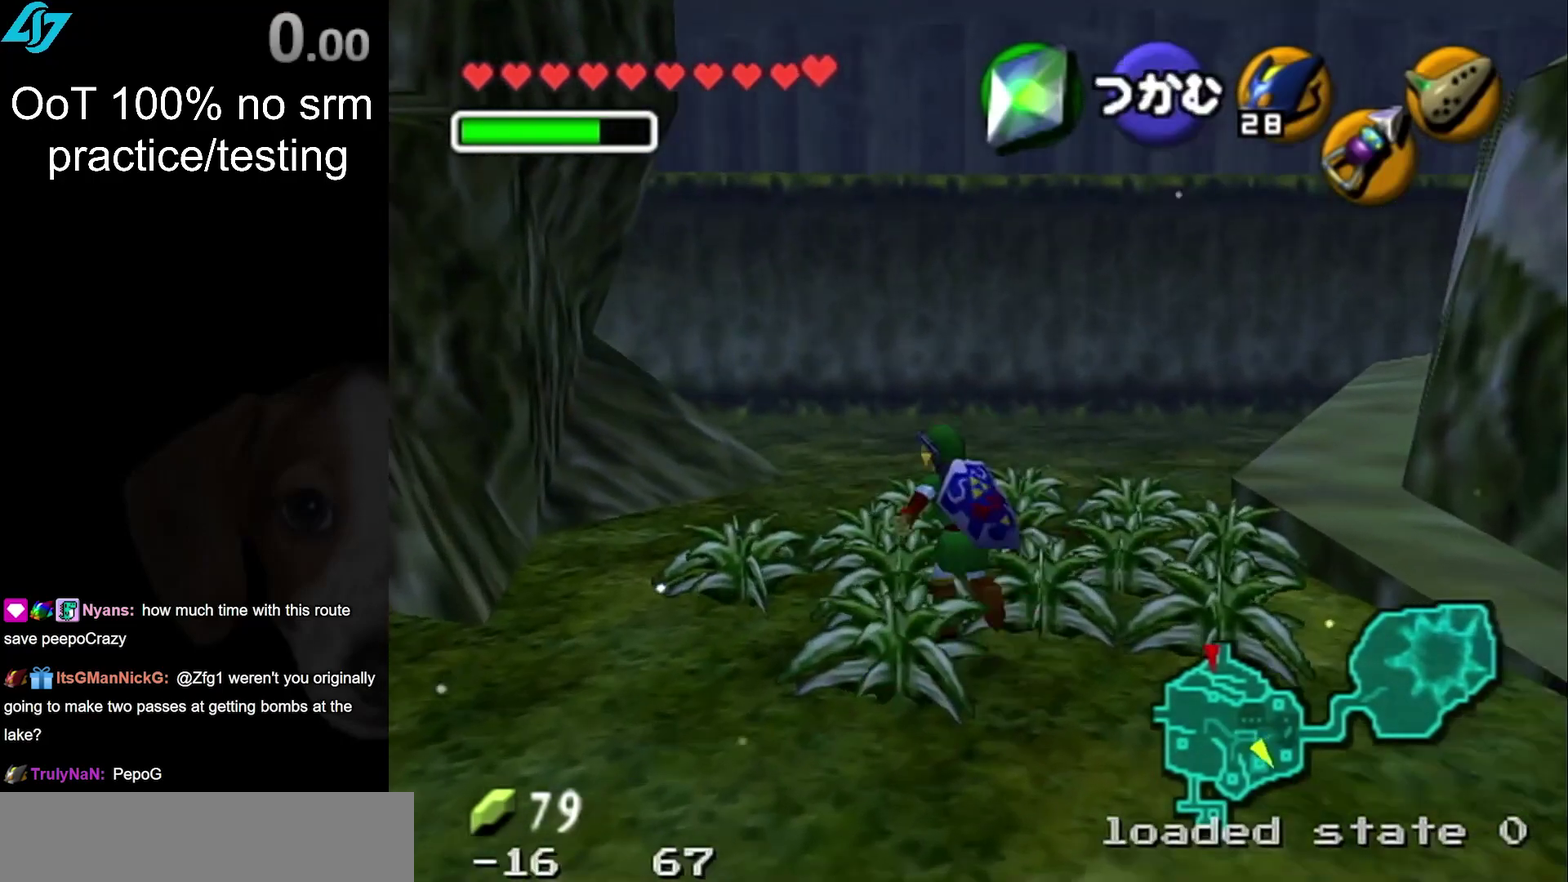
{"buttons": [], "left_stick": "down", "right_stick": "center", "events": [[17, "left_stick", "center"], [50, "TOUCHPAD", "down"], [117, "R1", "down"], [183, "TOUCHPAD", "up"], [250, "R1", "up"], [383, "left_stick", "down-right"], [483, "left_stick", "down"]]}
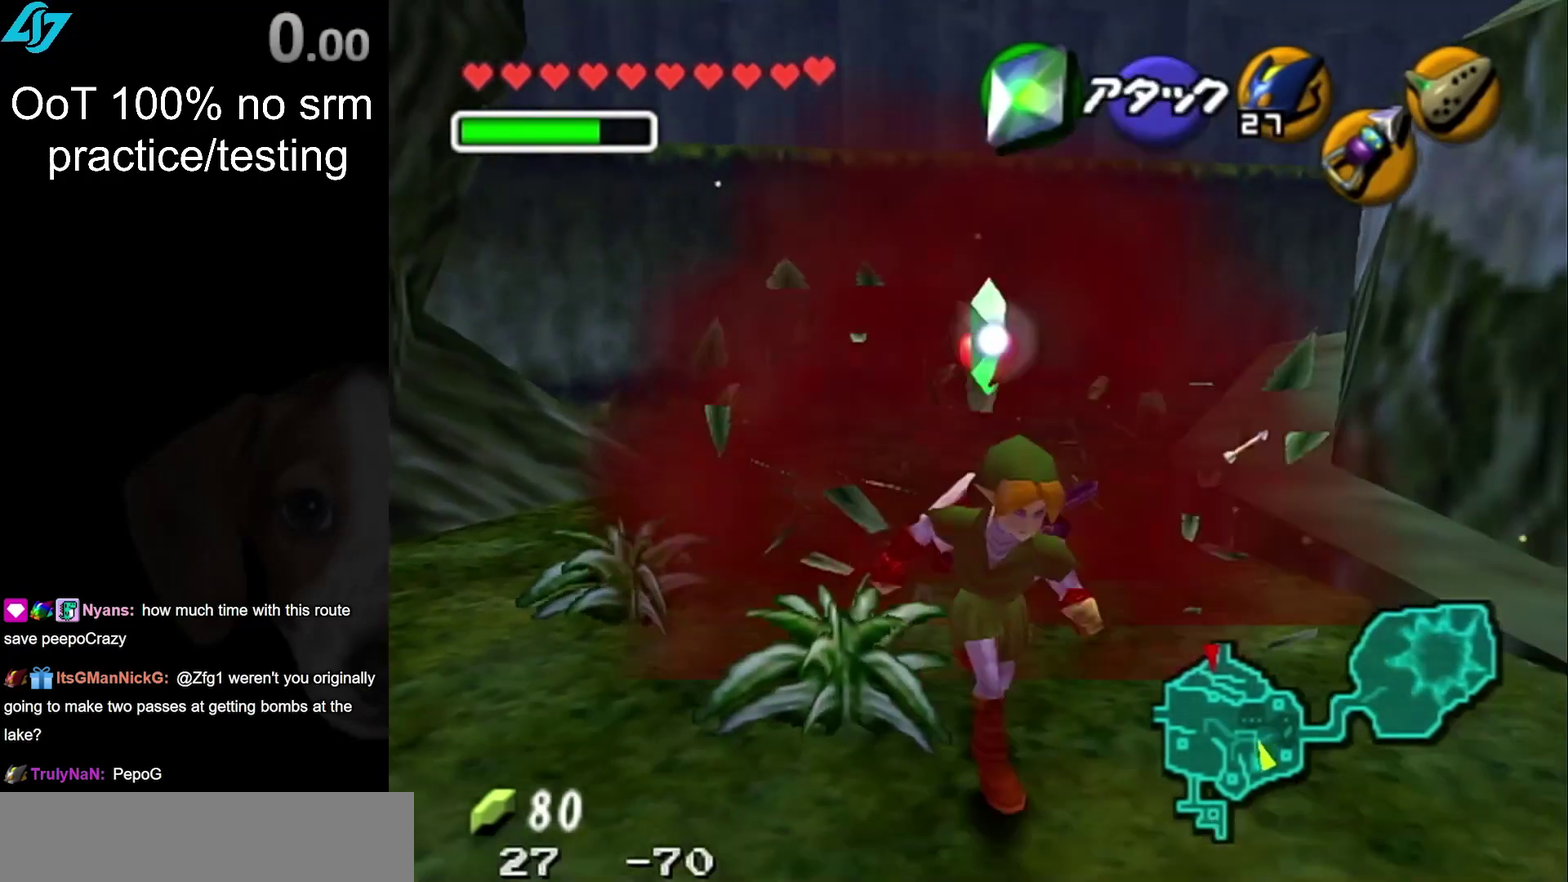
{"buttons": [], "left_stick": "center", "right_stick": "center", "events": [[83, "left_stick", "center"]]}
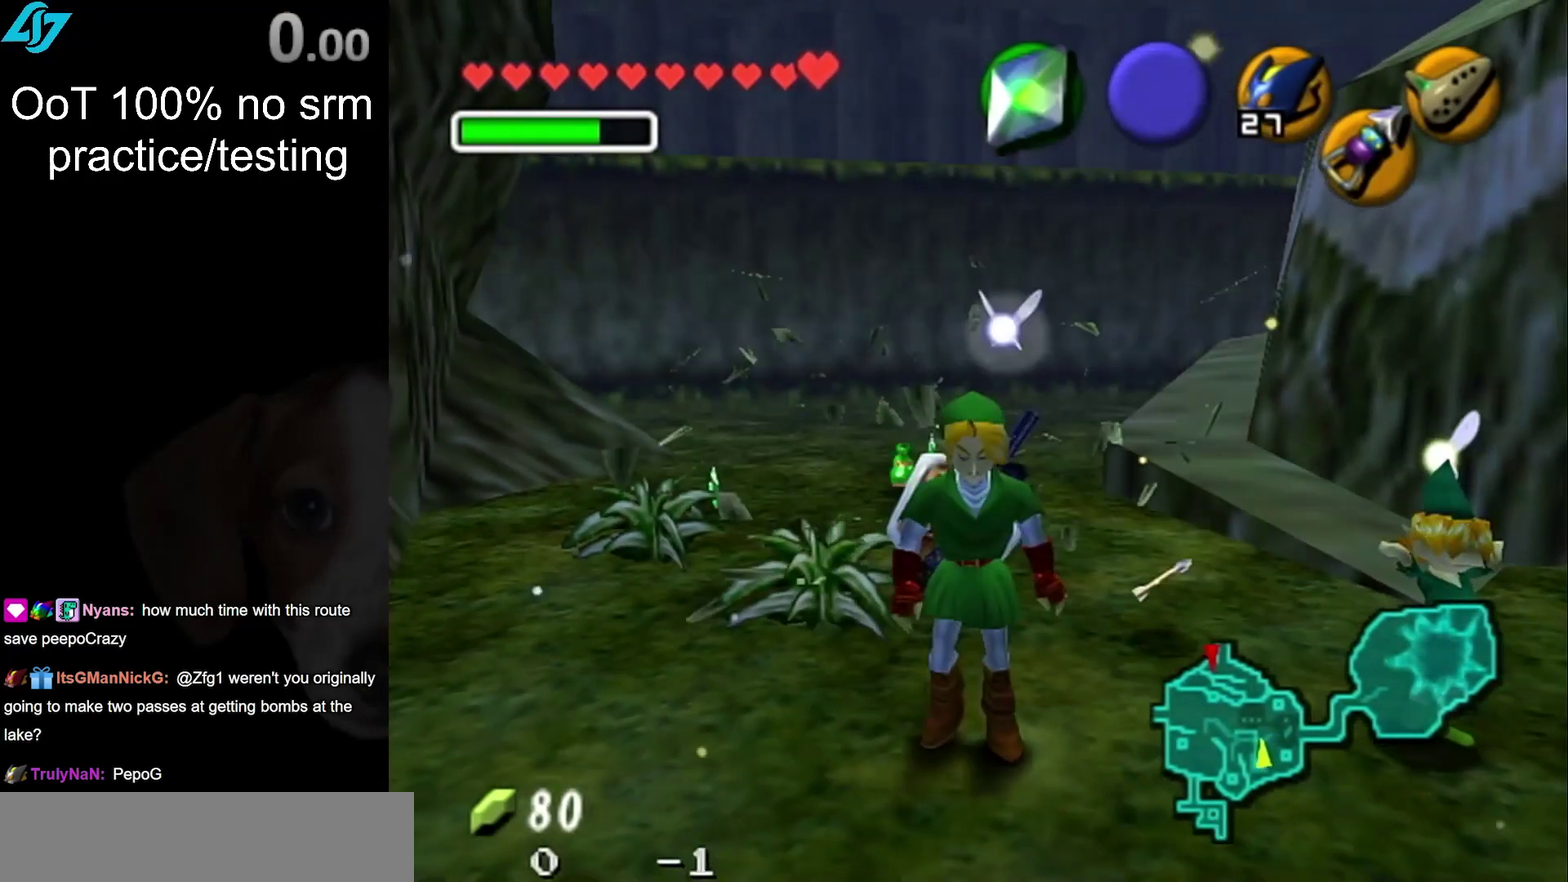
{"buttons": [], "left_stick": "center", "right_stick": "center", "events": []}
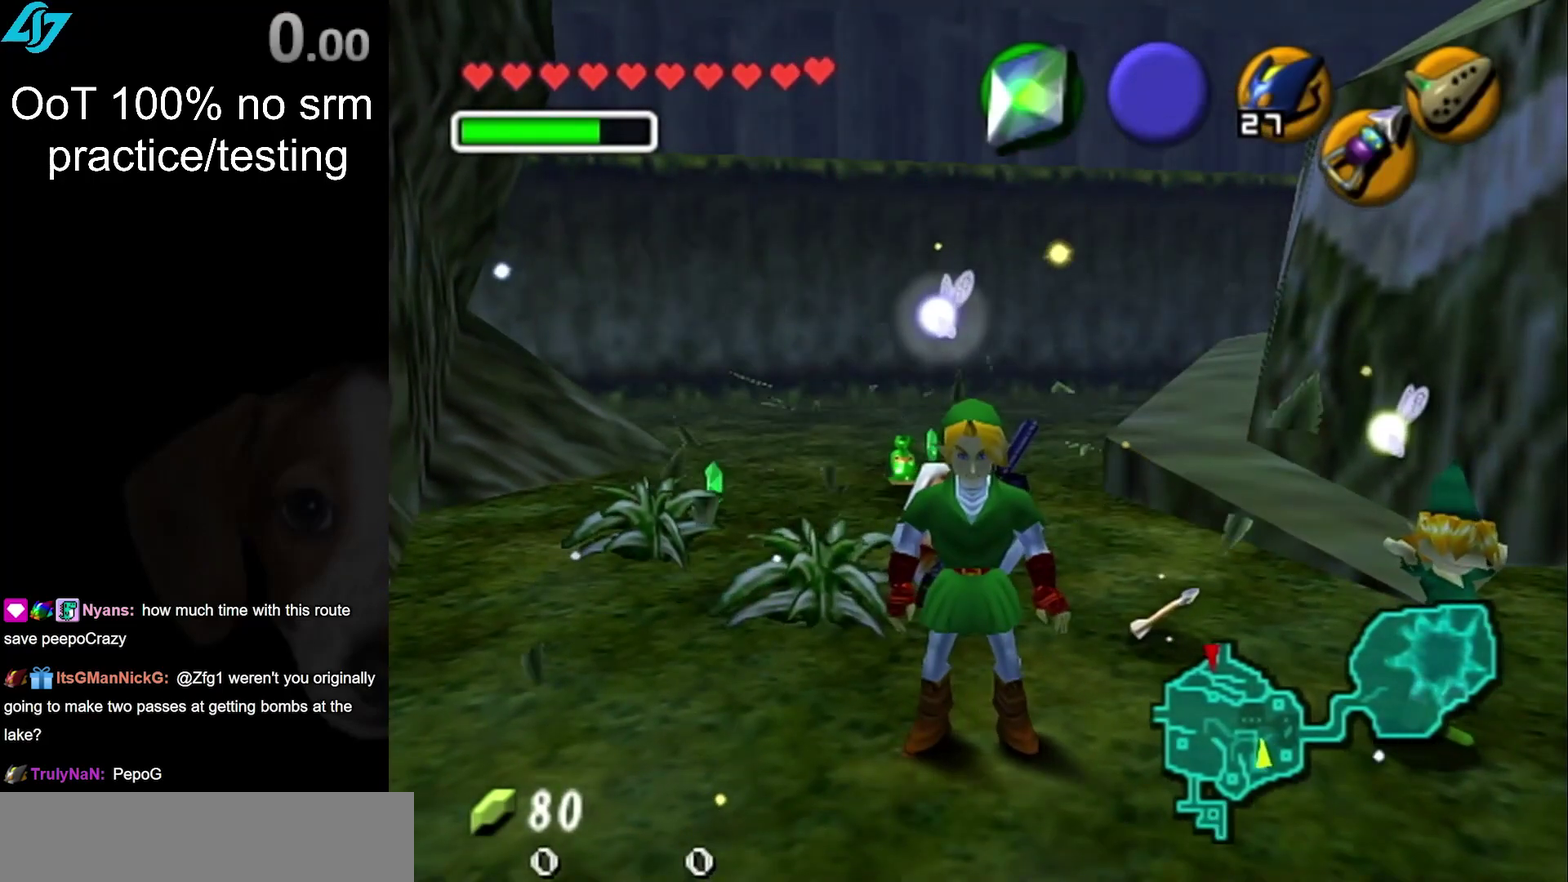
{"buttons": [], "left_stick": "up", "right_stick": "center", "events": [[300, "left_stick", "up"]]}
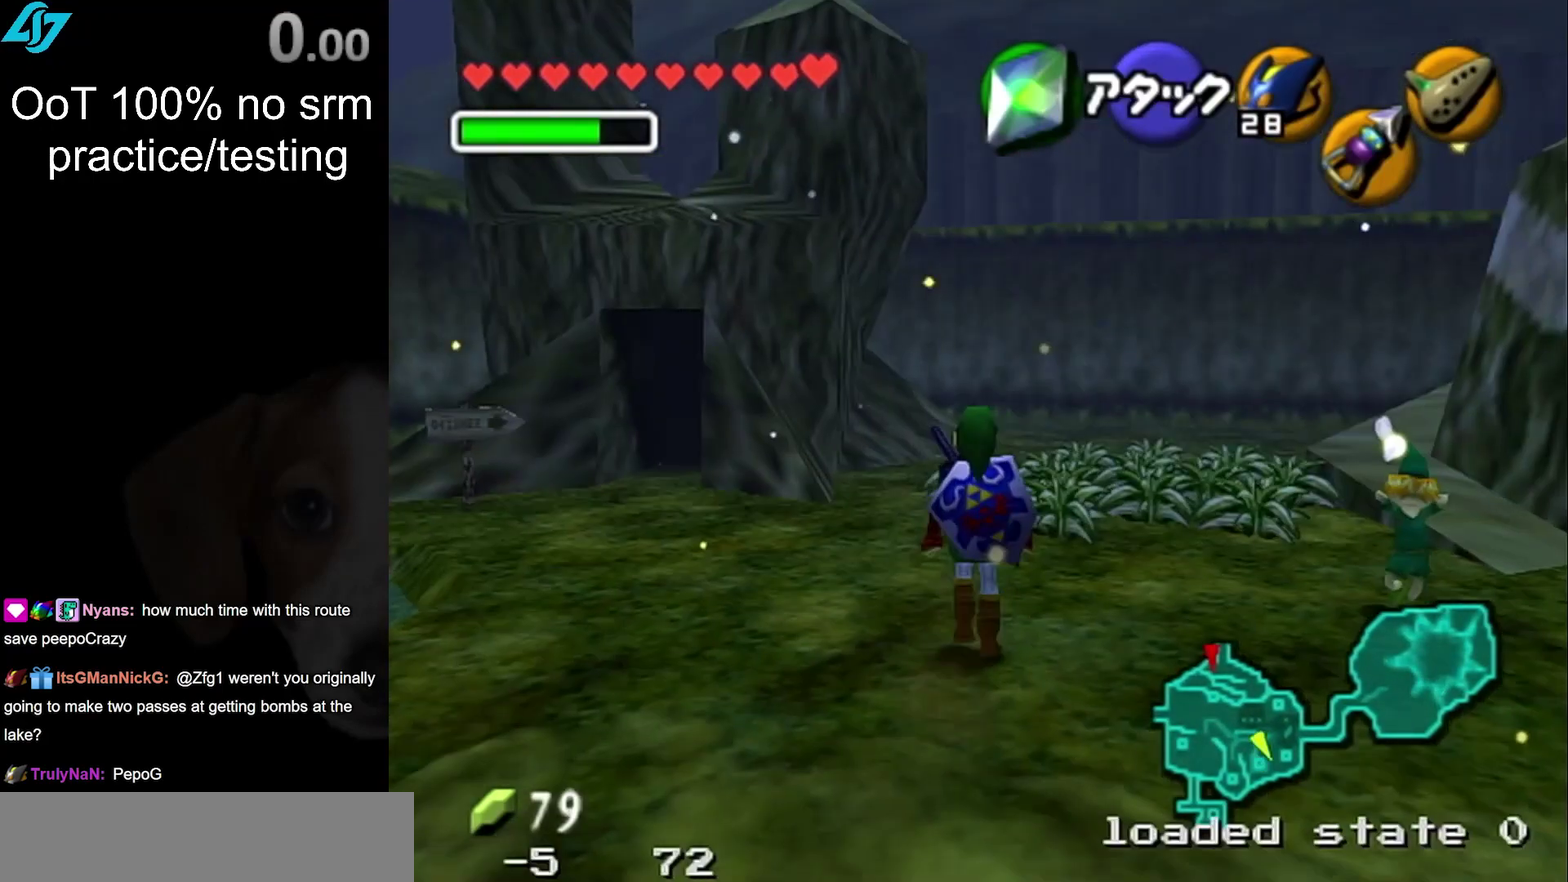
{"buttons": [], "left_stick": "up-right", "right_stick": "center", "events": [[217, "left_stick", "up-right"]]}
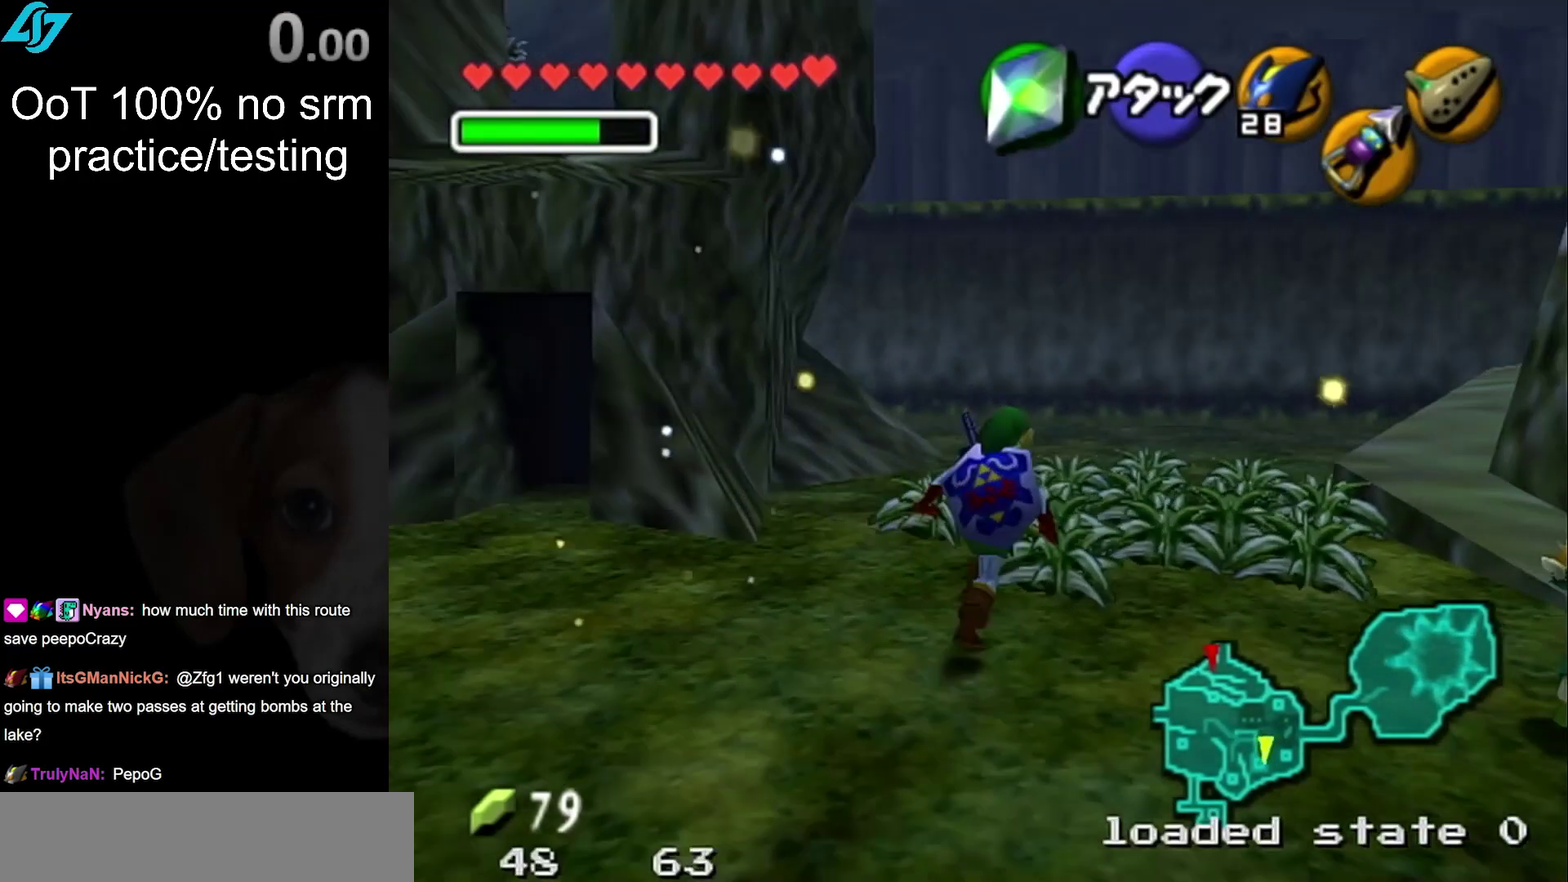
{"buttons": [], "left_stick": "up-right", "right_stick": "center"}
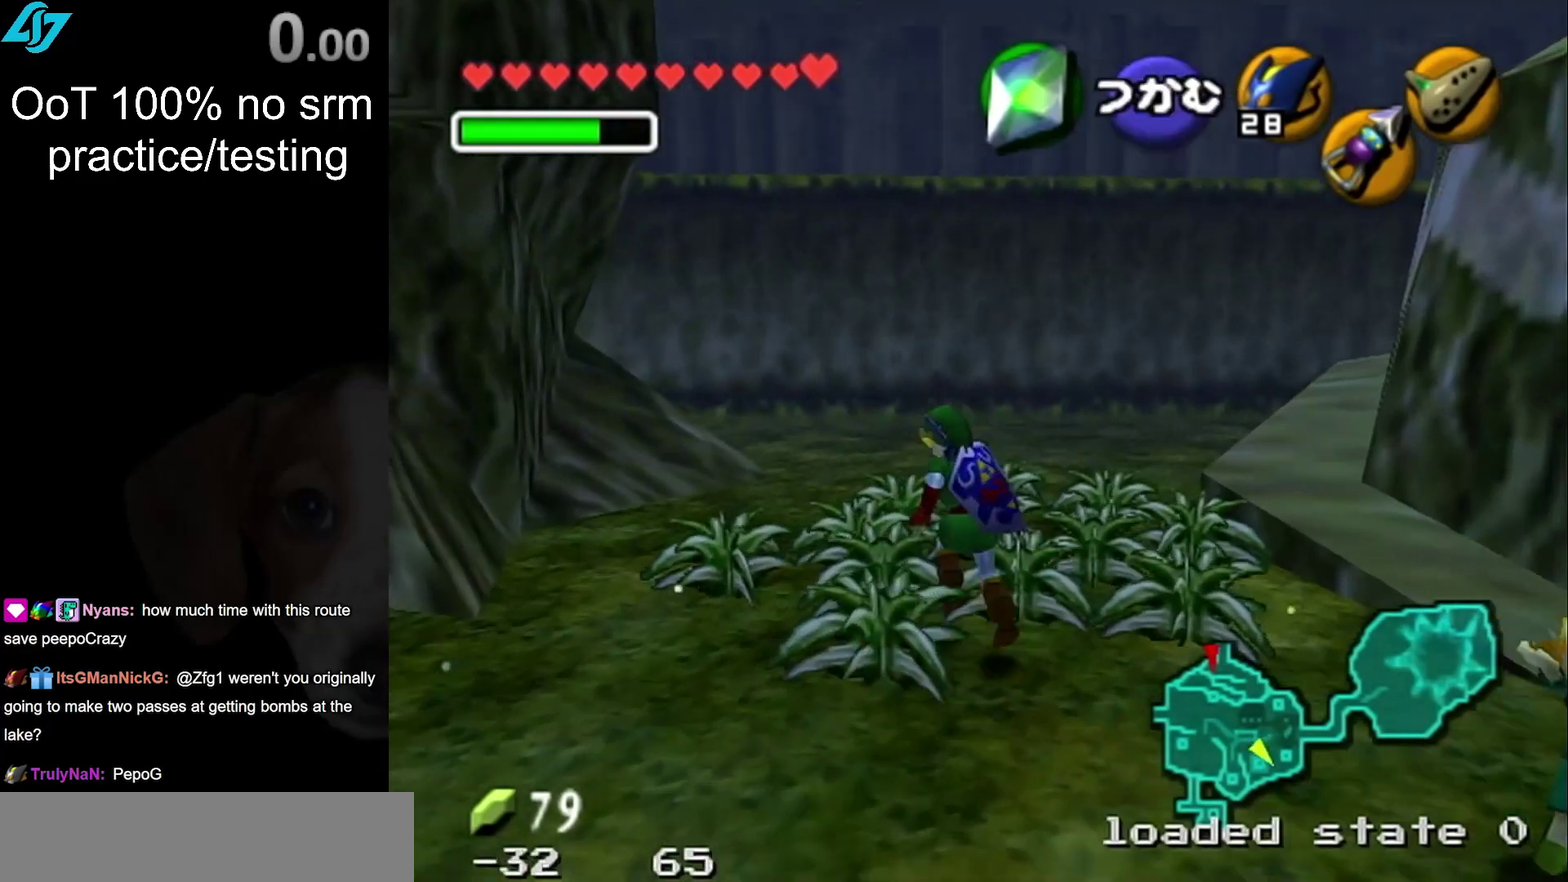
{"buttons": [], "left_stick": "center", "right_stick": "center"}
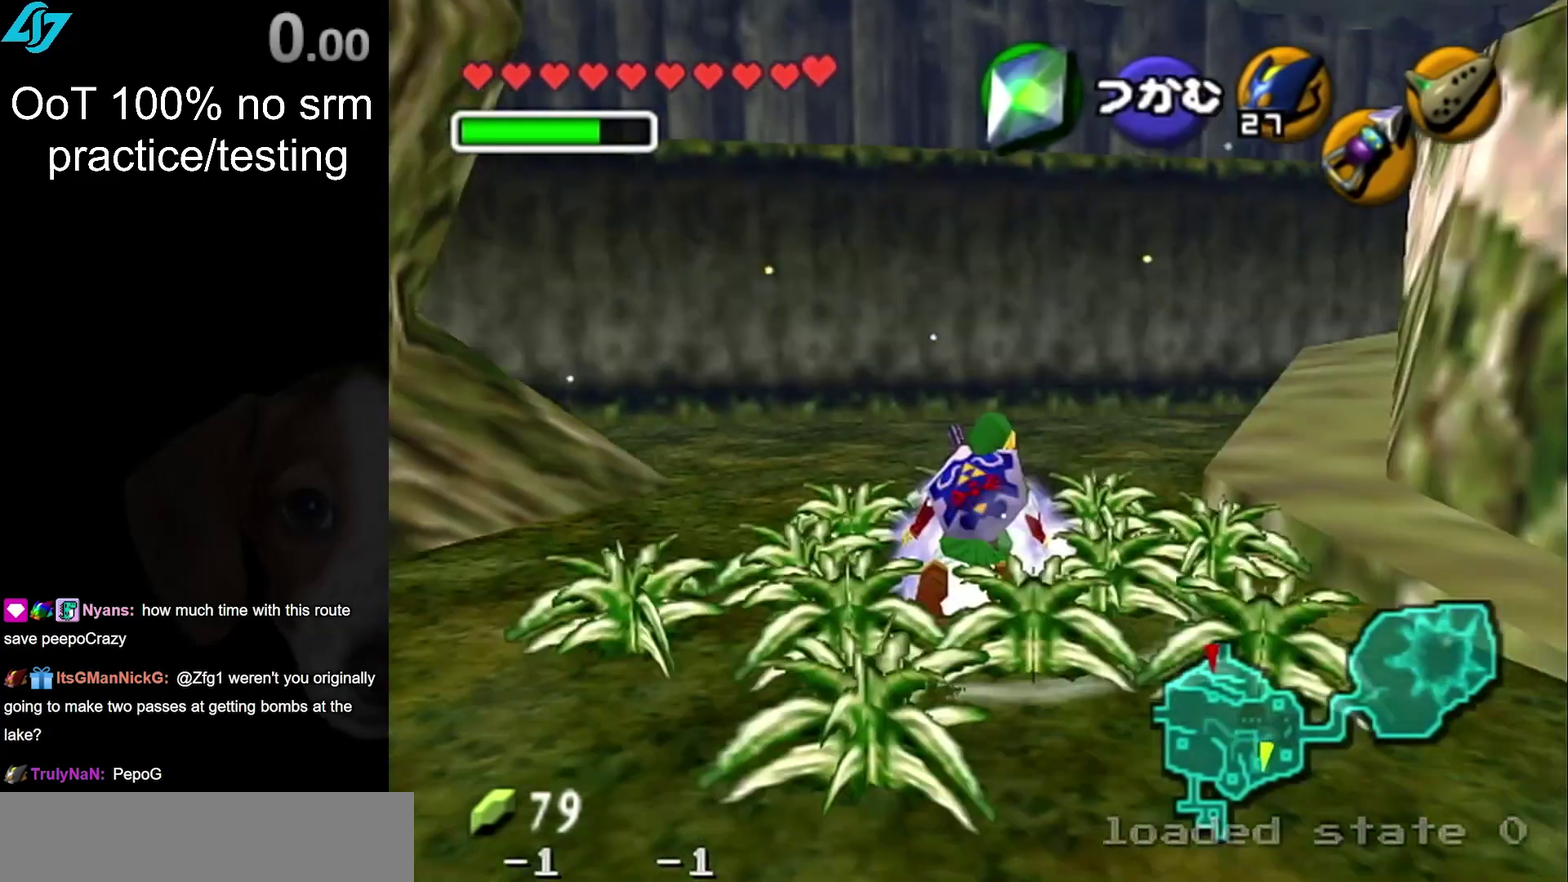
{"buttons": [], "left_stick": "down-right", "right_stick": "center", "events": [[100, "left_stick", "down"], [417, "left_stick", "down-right"]]}
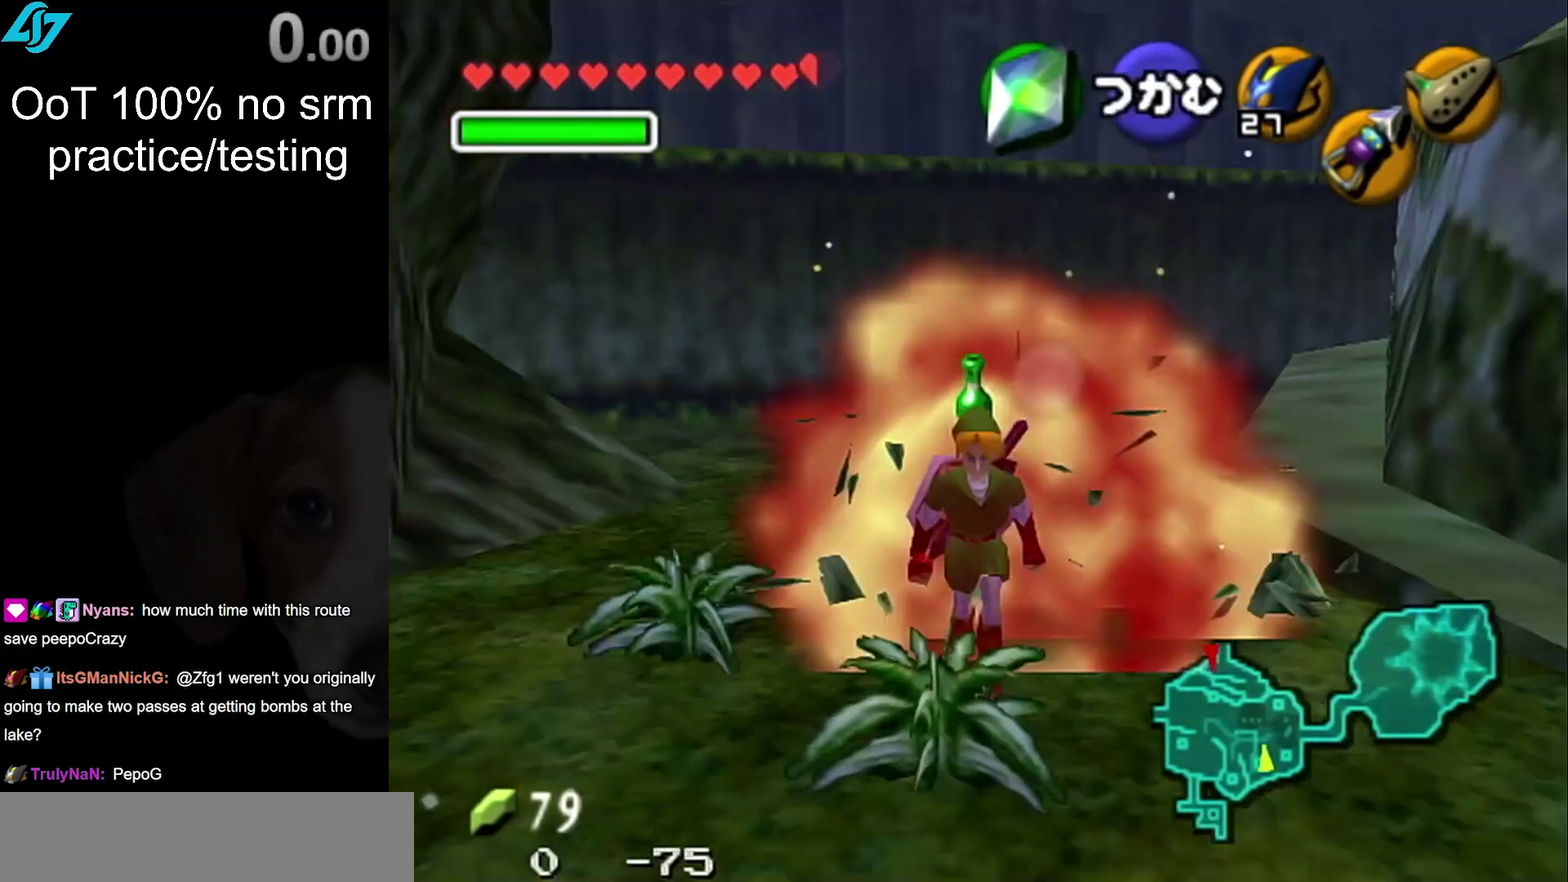
{"buttons": [], "left_stick": "center", "right_stick": "center", "events": [[183, "left_stick", "down"], [367, "left_stick", "down-right"], [467, "left_stick", "center"]]}
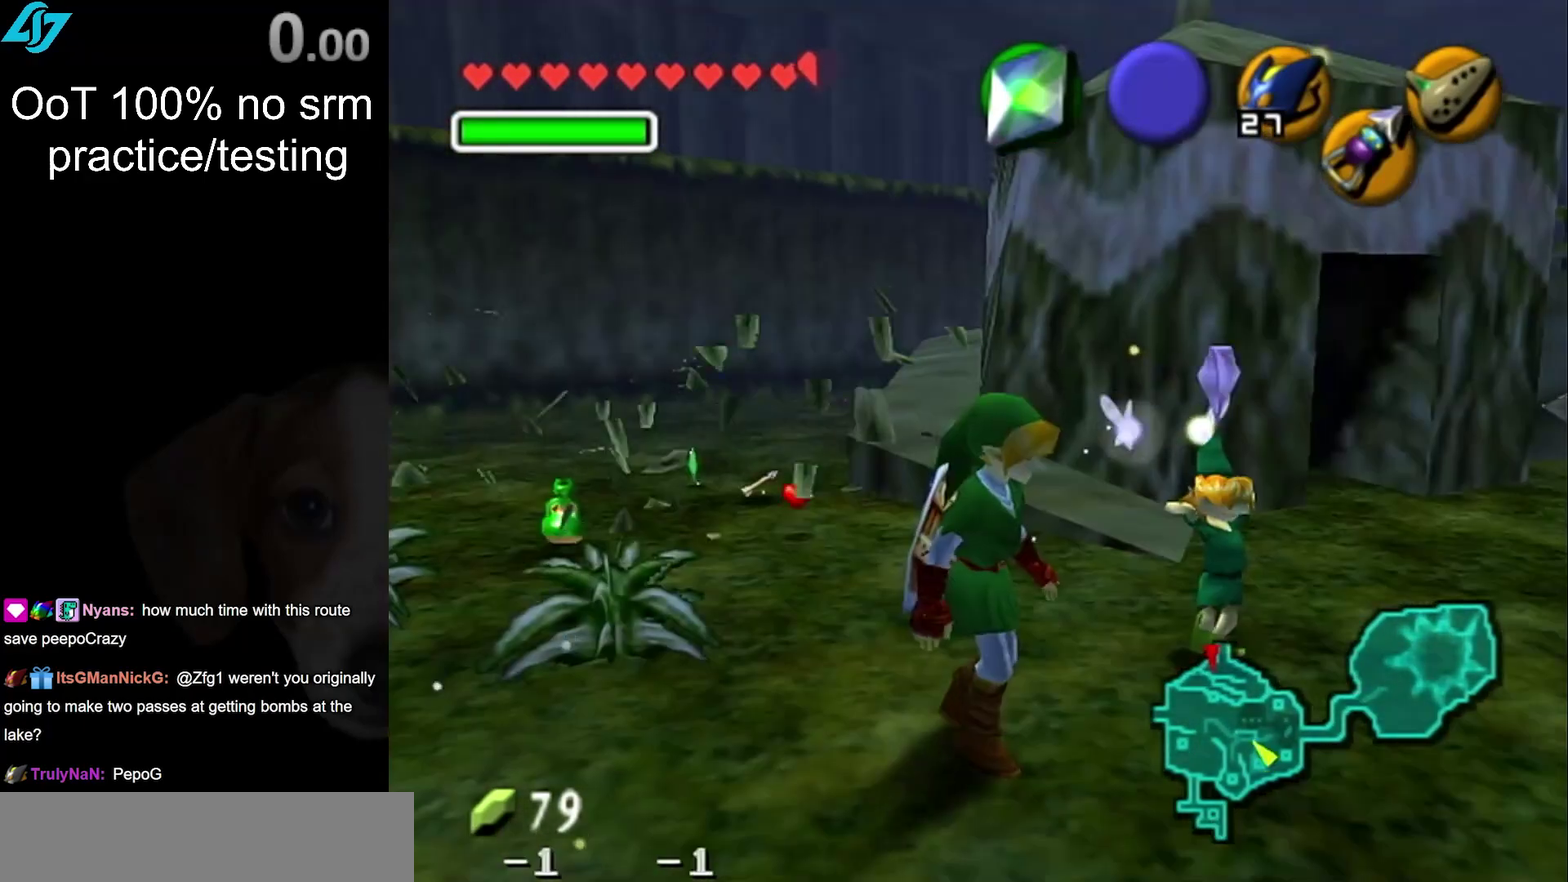
{"buttons": [], "left_stick": "up", "right_stick": "center", "events": [[417, "left_stick", "up"]]}
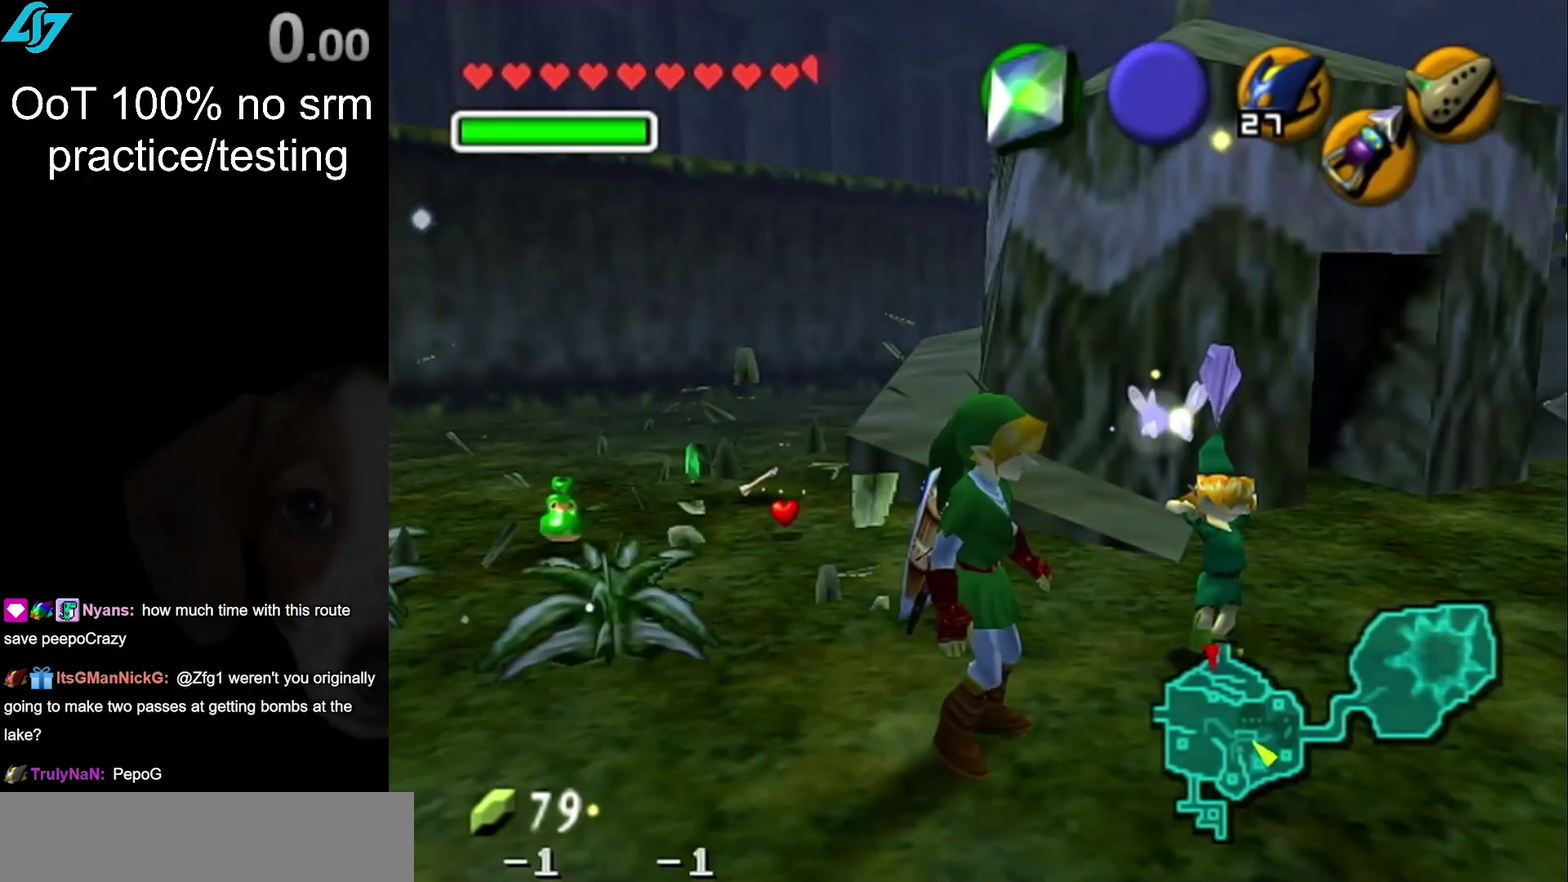
{"buttons": [], "left_stick": "up-right", "right_stick": "center", "events": [[150, "left_stick", "up-right"]]}
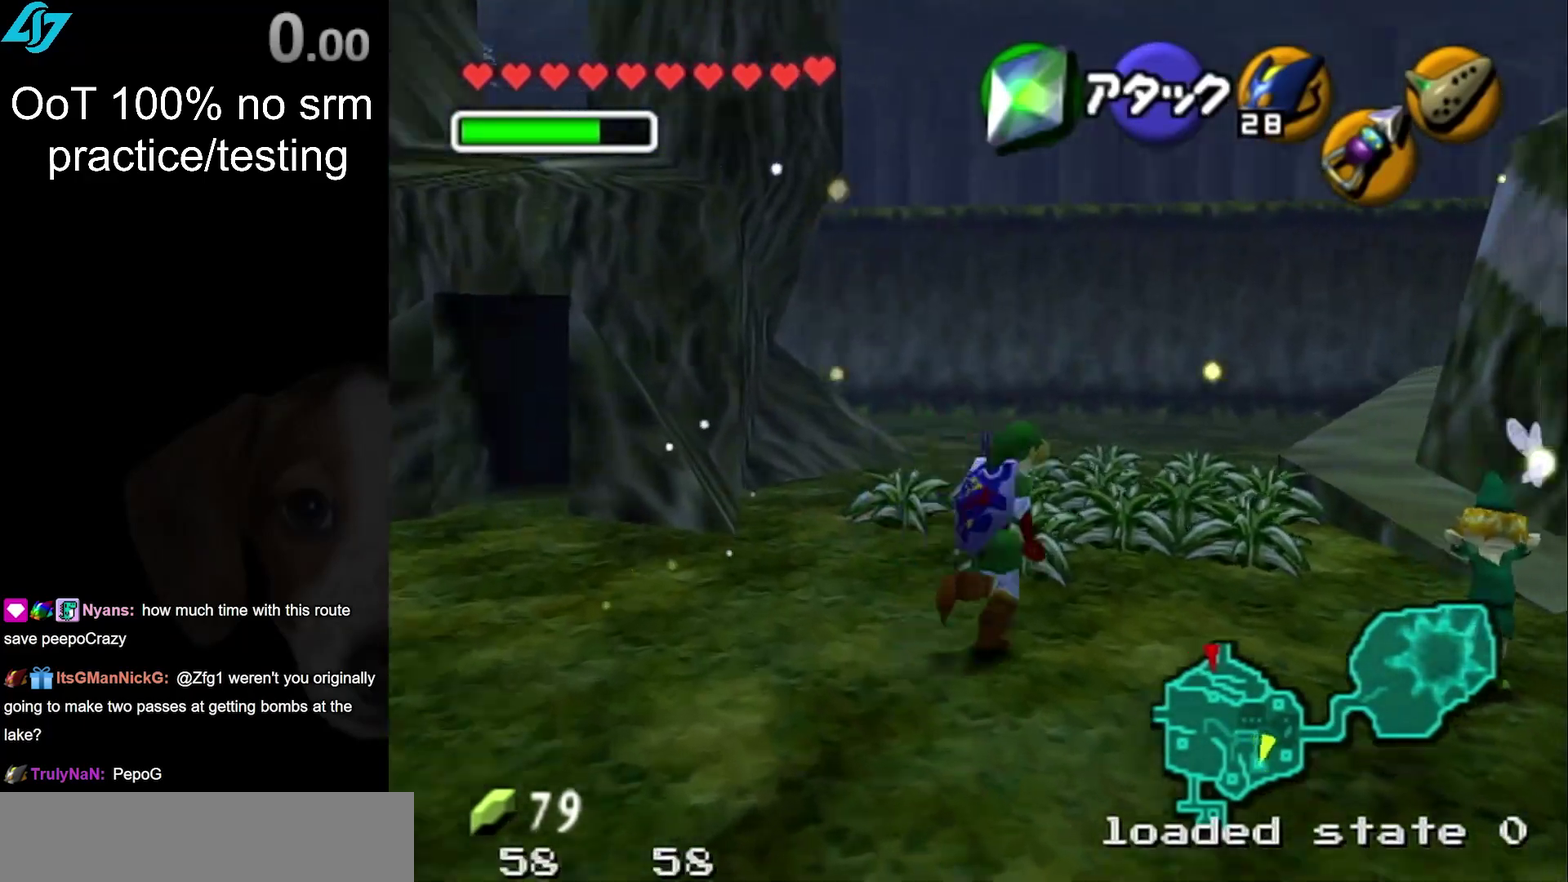
{"buttons": [], "left_stick": "up", "right_stick": "center", "events": [[83, "left_stick", "up"], [150, "left_stick", "up-left"], [250, "left_stick", "up"]]}
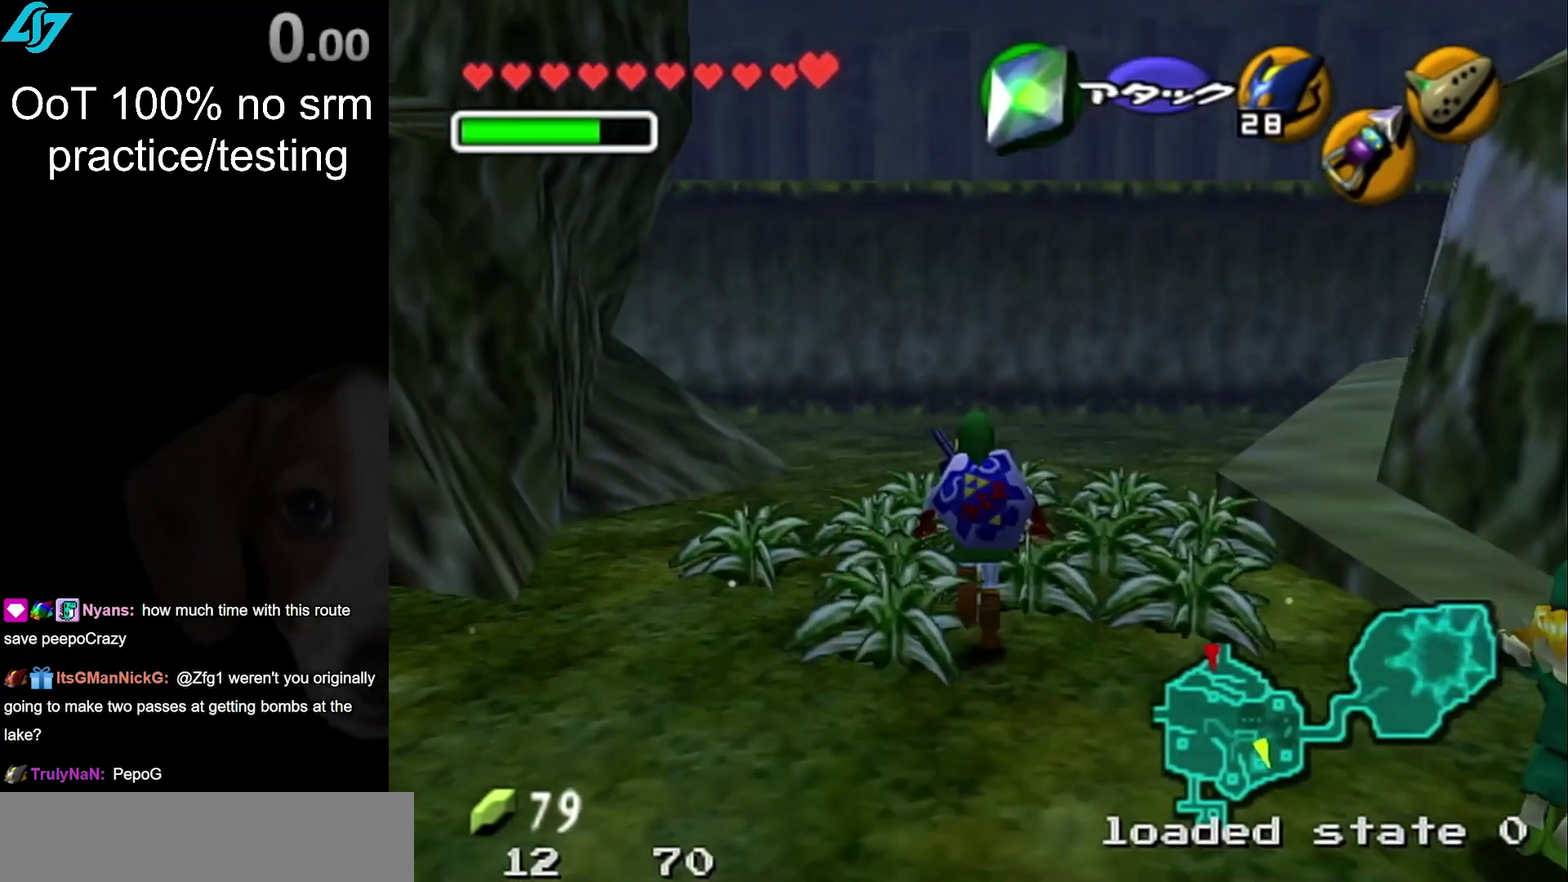
{"buttons": [], "left_stick": "center", "right_stick": "center", "events": [[17, "left_stick", "center"], [50, "TOUCHPAD", "down"], [117, "R1", "down"], [183, "TOUCHPAD", "up"], [233, "R1", "up"]]}
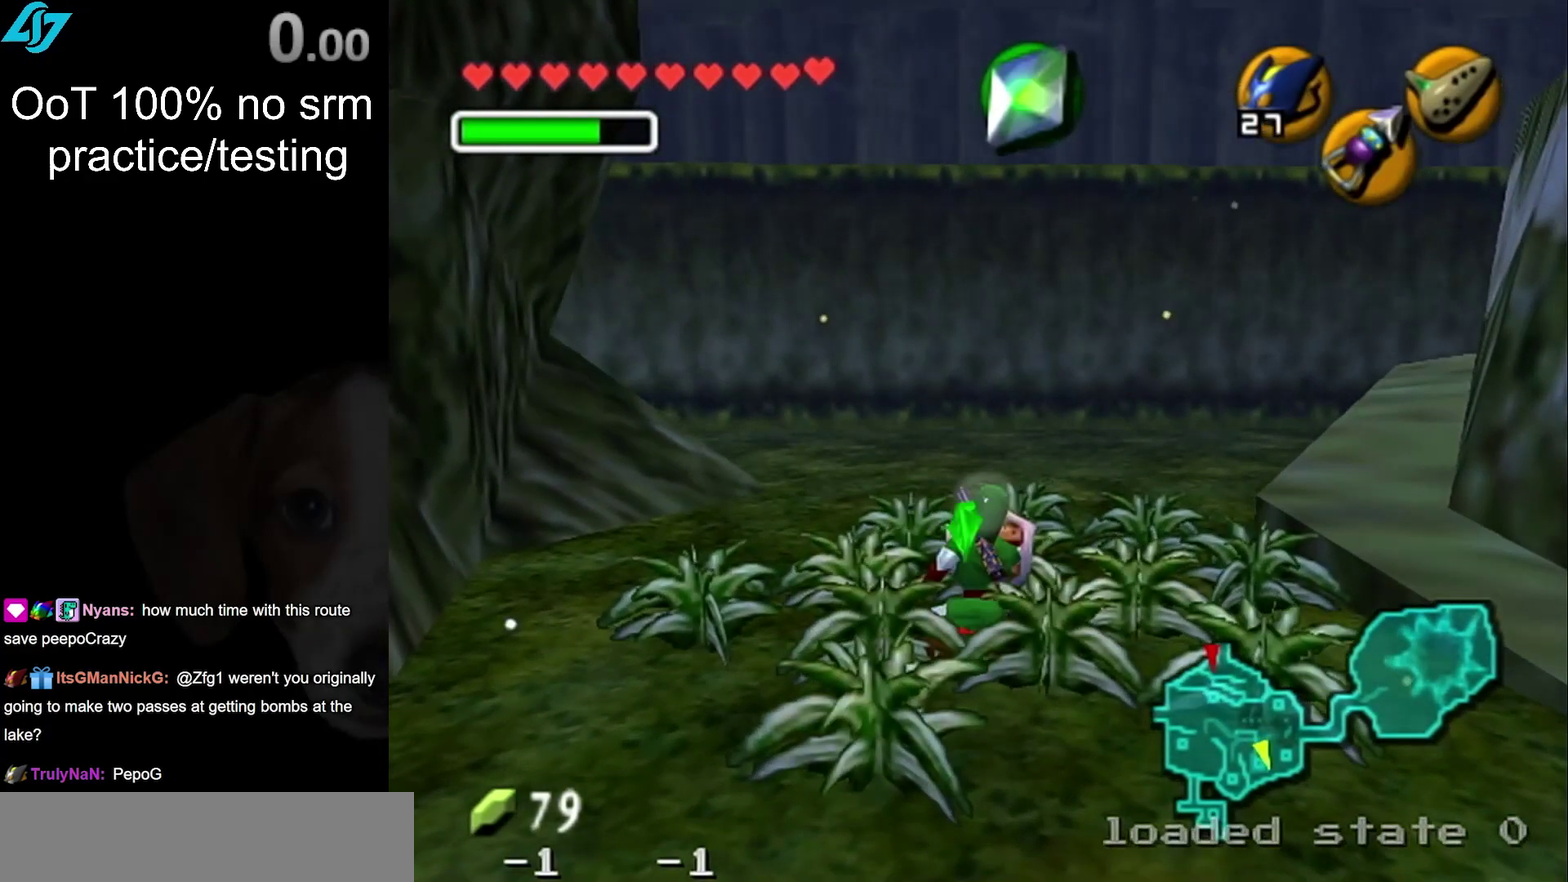
{"buttons": [], "left_stick": "down-right", "right_stick": "center", "events": [[233, "left_stick", "down-right"]]}
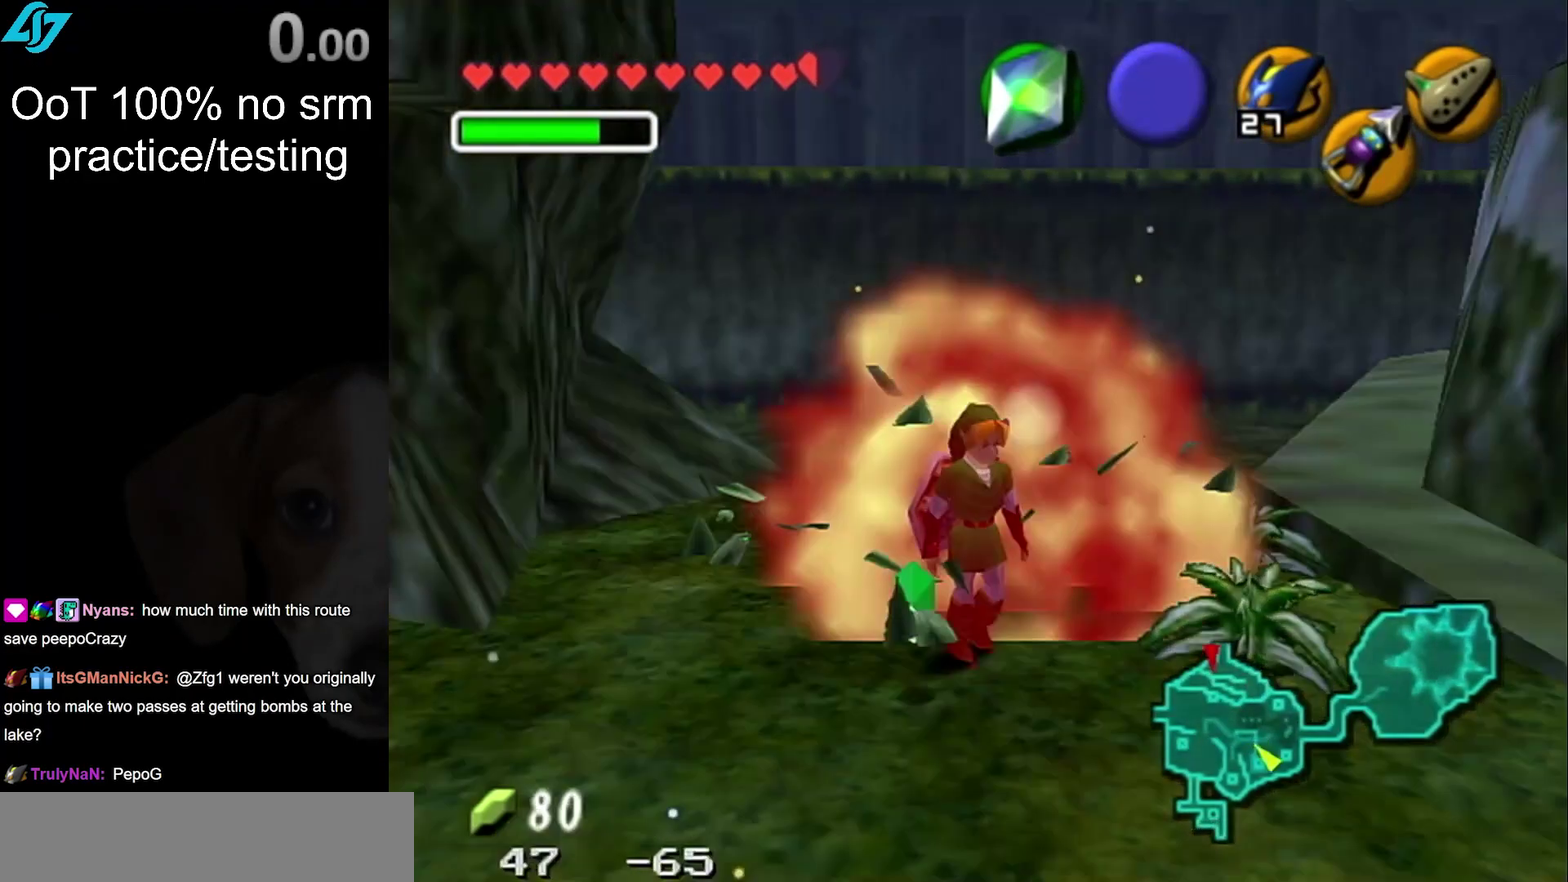
{"buttons": [], "left_stick": "center", "right_stick": "center", "events": [[117, "left_stick", "down"], [233, "left_stick", "center"]]}
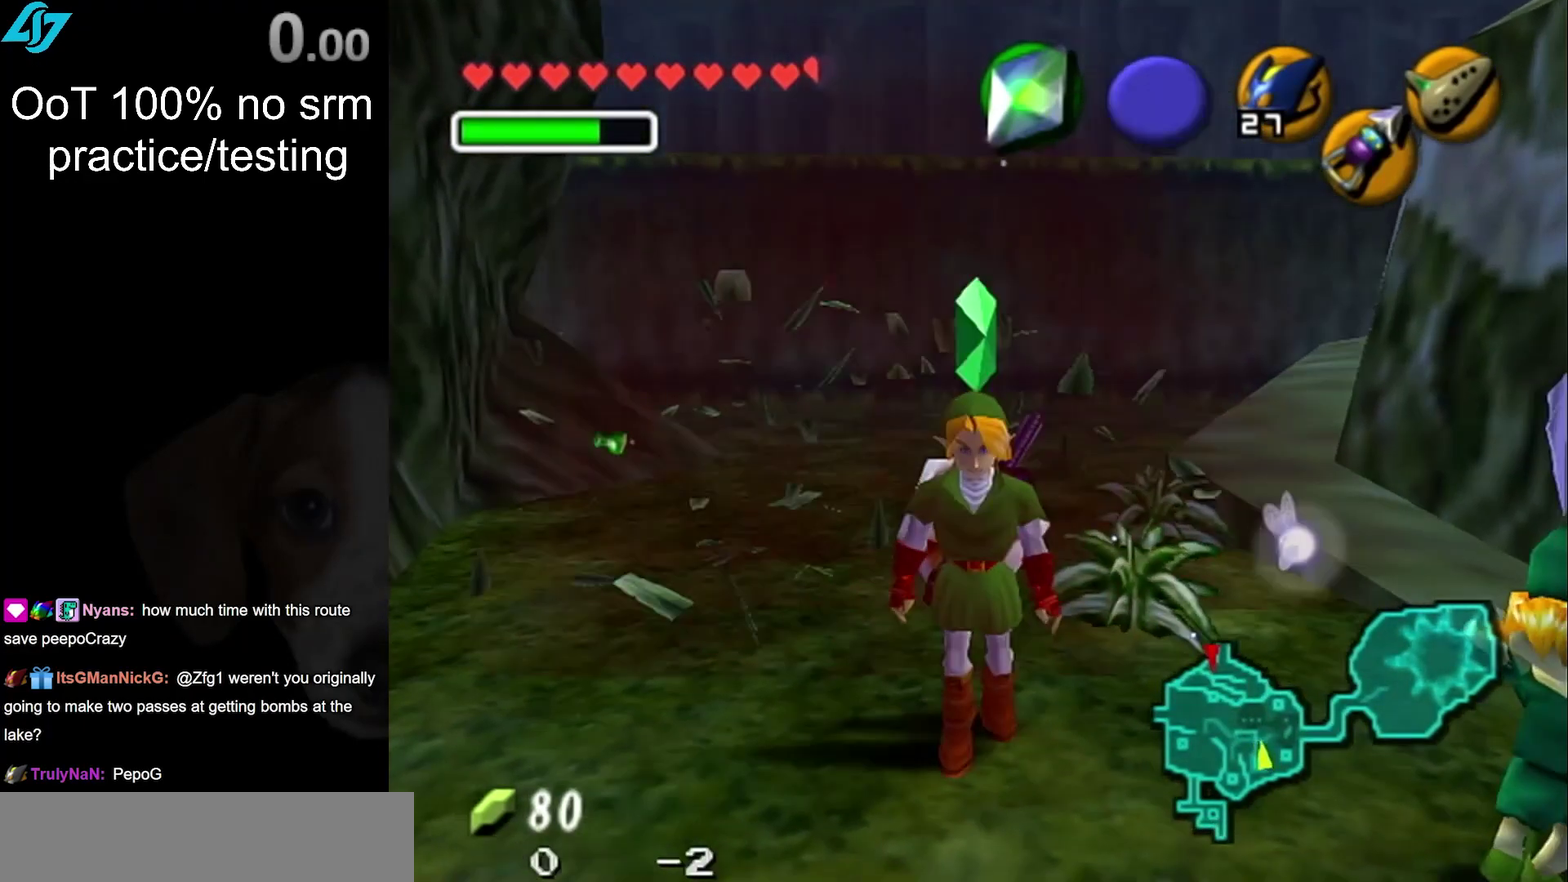
{"buttons": [], "left_stick": "center", "right_stick": "center", "events": [[33, "left_stick", "up-right"], [217, "left_stick", "up"], [333, "left_stick", "center"]]}
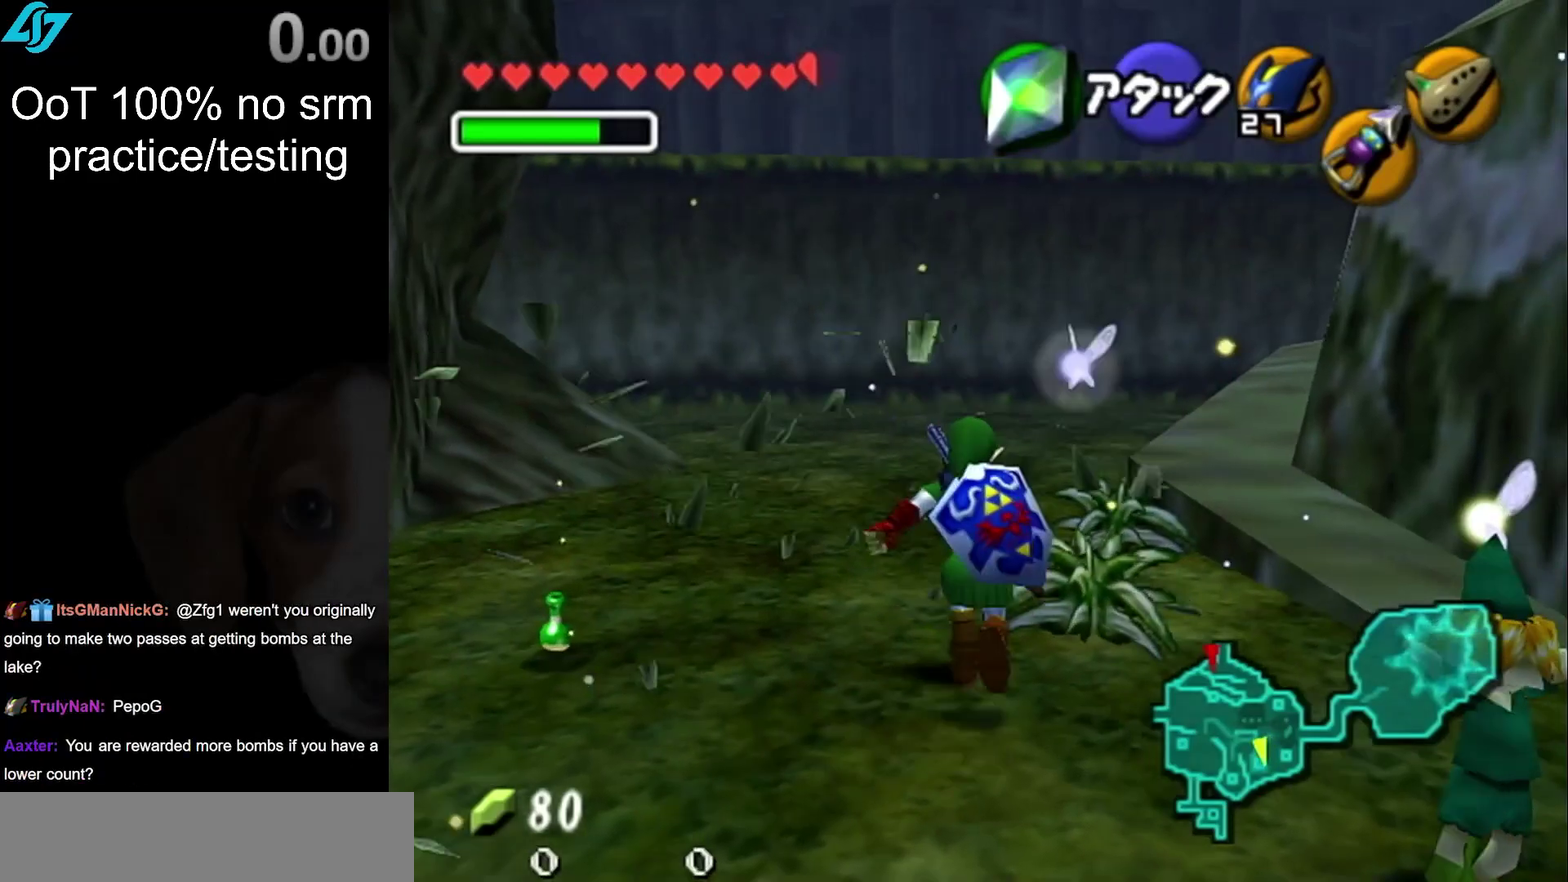
{"buttons": [], "left_stick": "up", "right_stick": "center", "events": [[300, "left_stick", "up"]]}
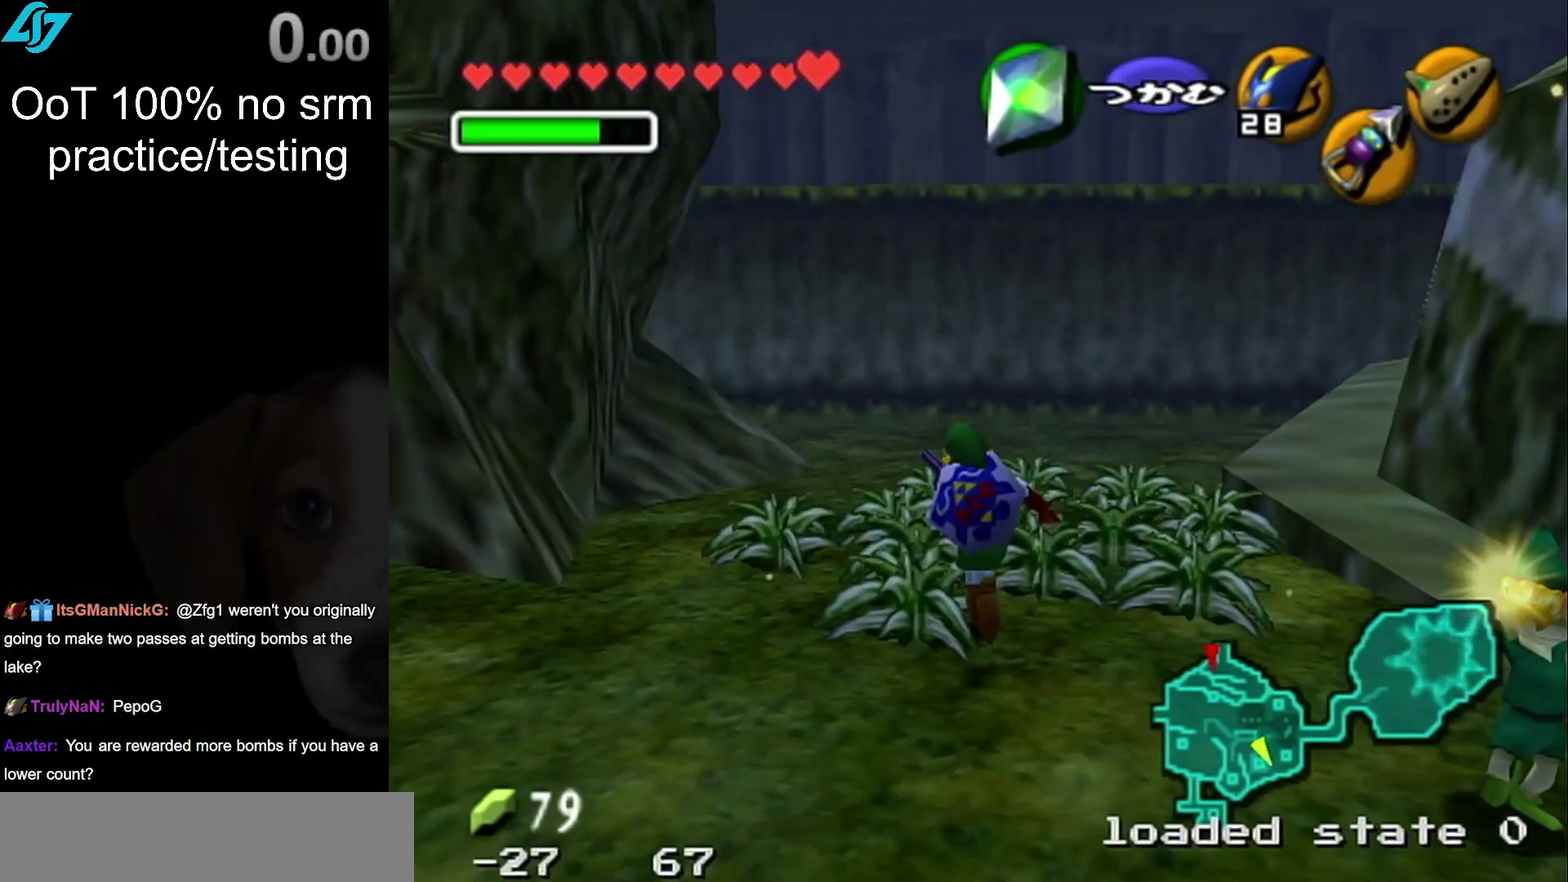
{"buttons": [], "left_stick": "center", "right_stick": "center", "events": [[33, "left_stick", "up-right"], [117, "TOUCHPAD", "down"], [117, "left_stick", "center"], [183, "R1", "down"], [250, "TOUCHPAD", "up"], [317, "R1", "up"]]}
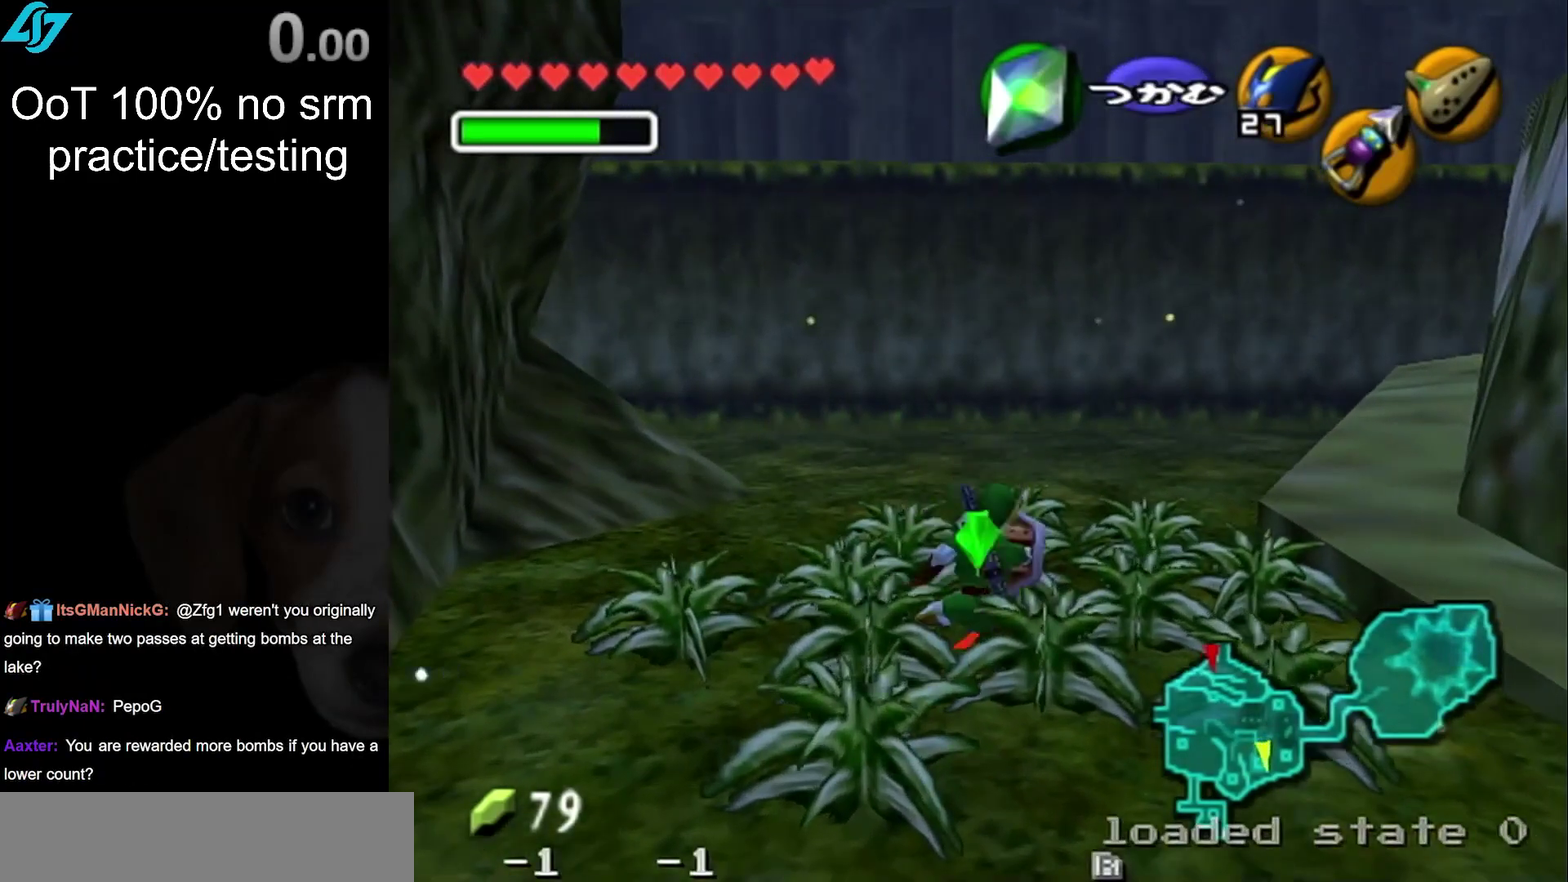
{"buttons": [], "left_stick": "center", "right_stick": "center", "events": []}
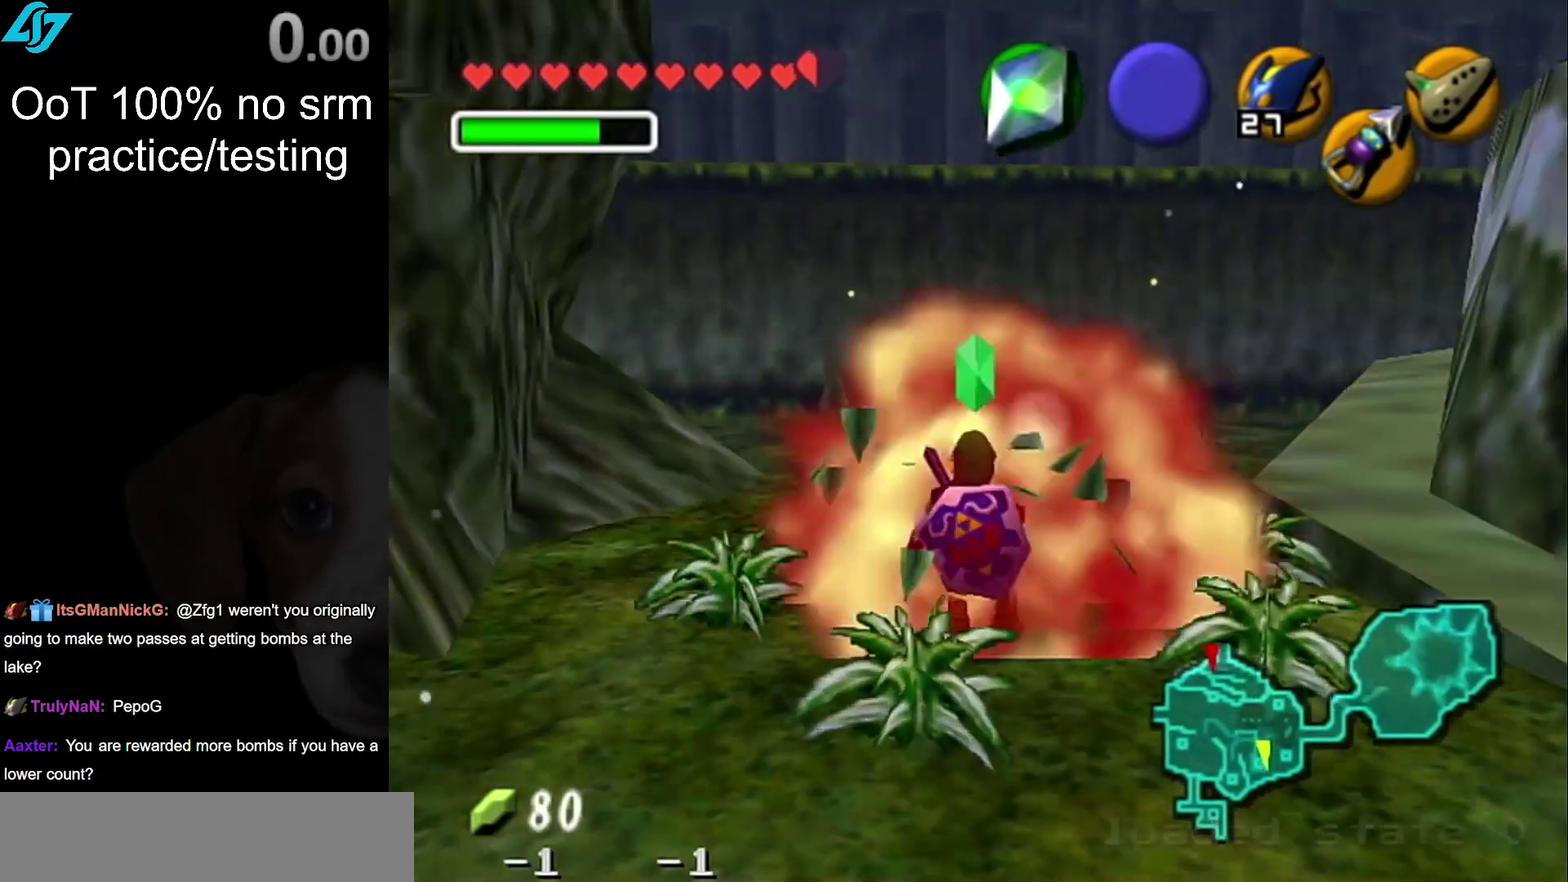
{"buttons": [], "left_stick": "down-right", "right_stick": "center", "events": [[383, "left_stick", "down-right"]]}
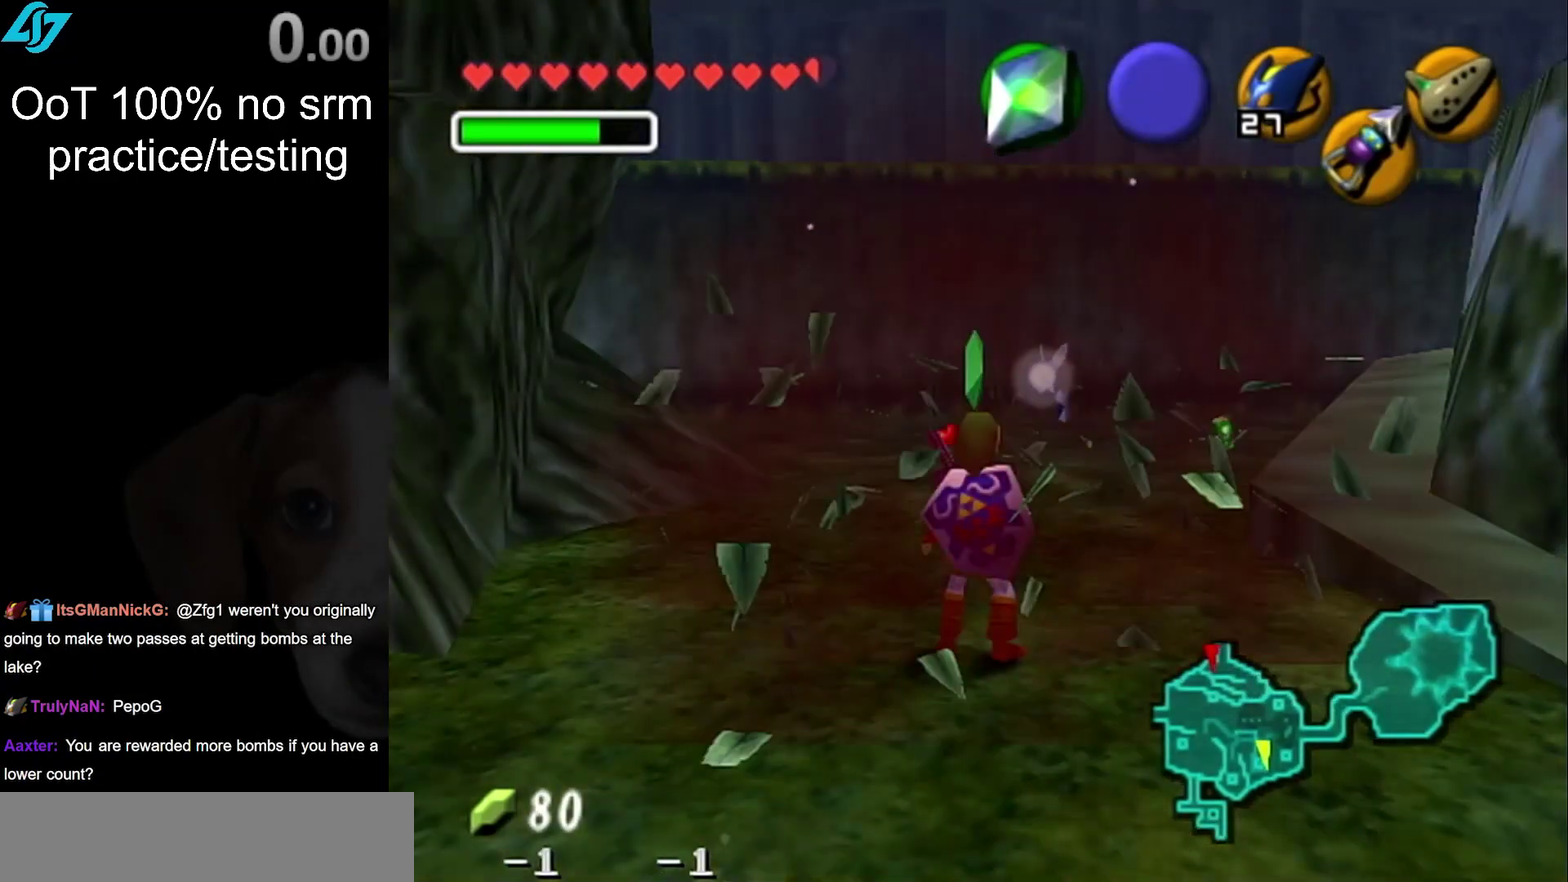
{"buttons": [], "left_stick": "up-right", "right_stick": "center", "events": [[167, "left_stick", "down"], [267, "left_stick", "up-right"]]}
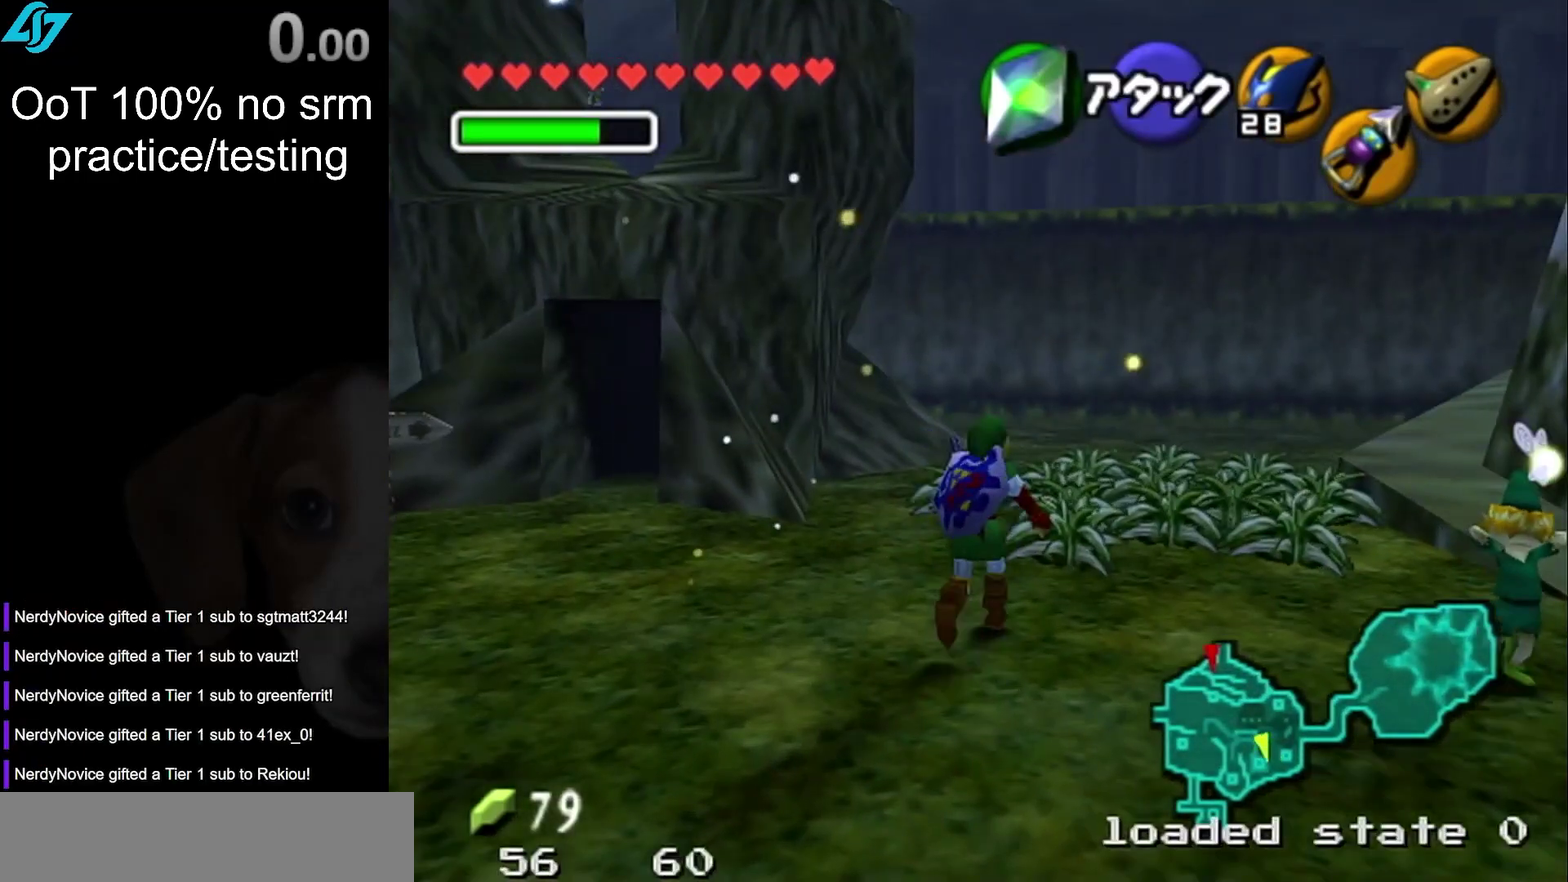
{"buttons": [], "left_stick": "up", "right_stick": "center", "events": [[150, "left_stick", "up"], [267, "left_stick", "up-left"], [400, "left_stick", "up"]]}
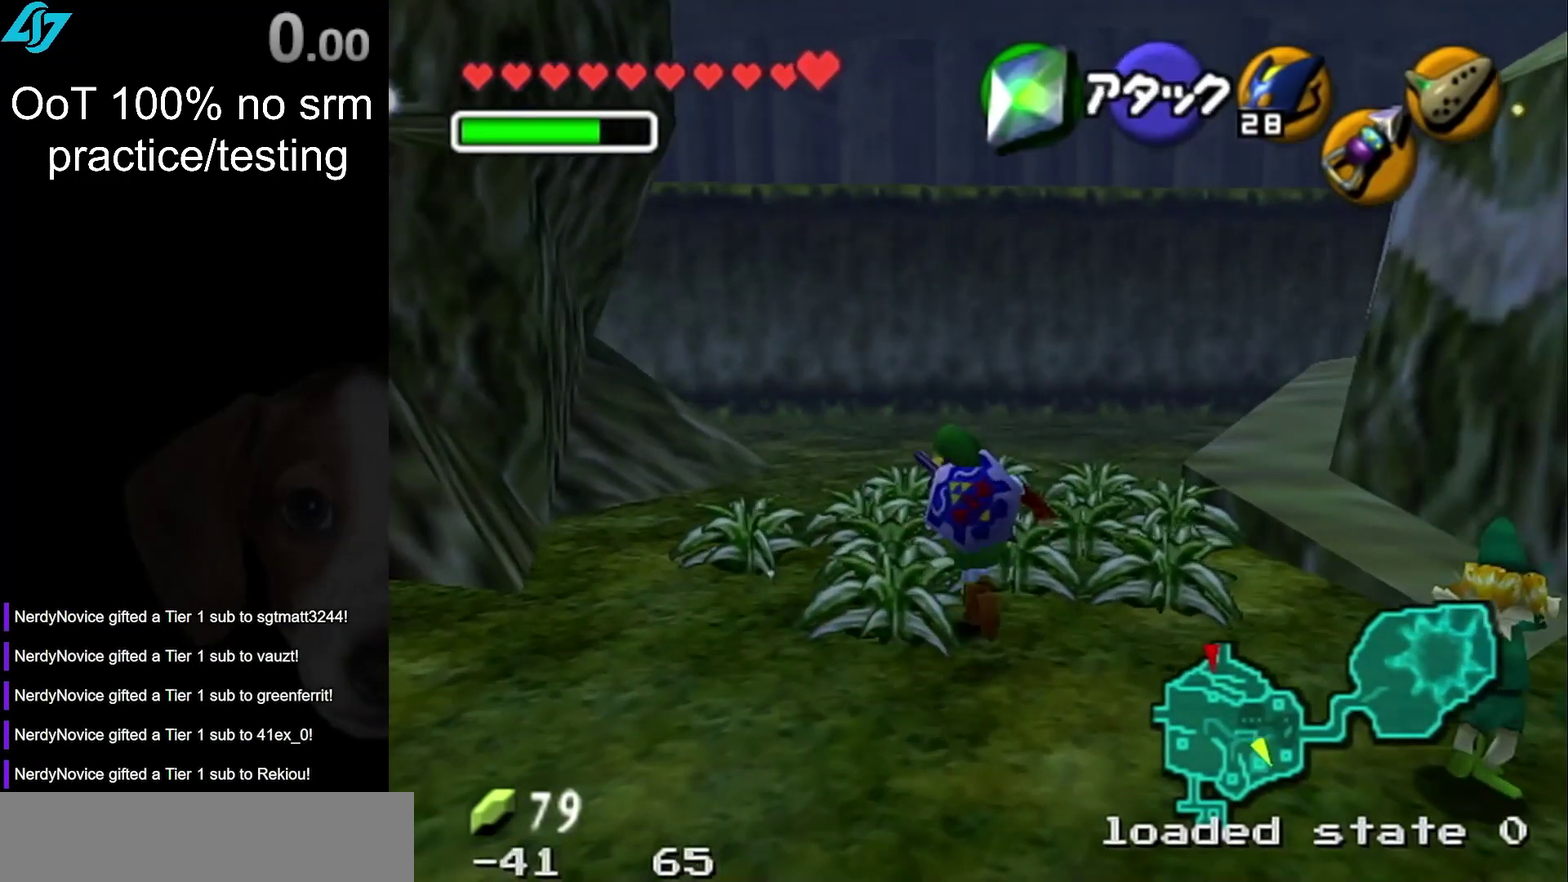
{"buttons": [], "left_stick": "center", "right_stick": "center", "events": [[83, "TOUCHPAD", "down"], [83, "left_stick", "center"], [150, "R1", "down"], [167, "TOUCHPAD", "up"], [267, "R1", "up"]]}